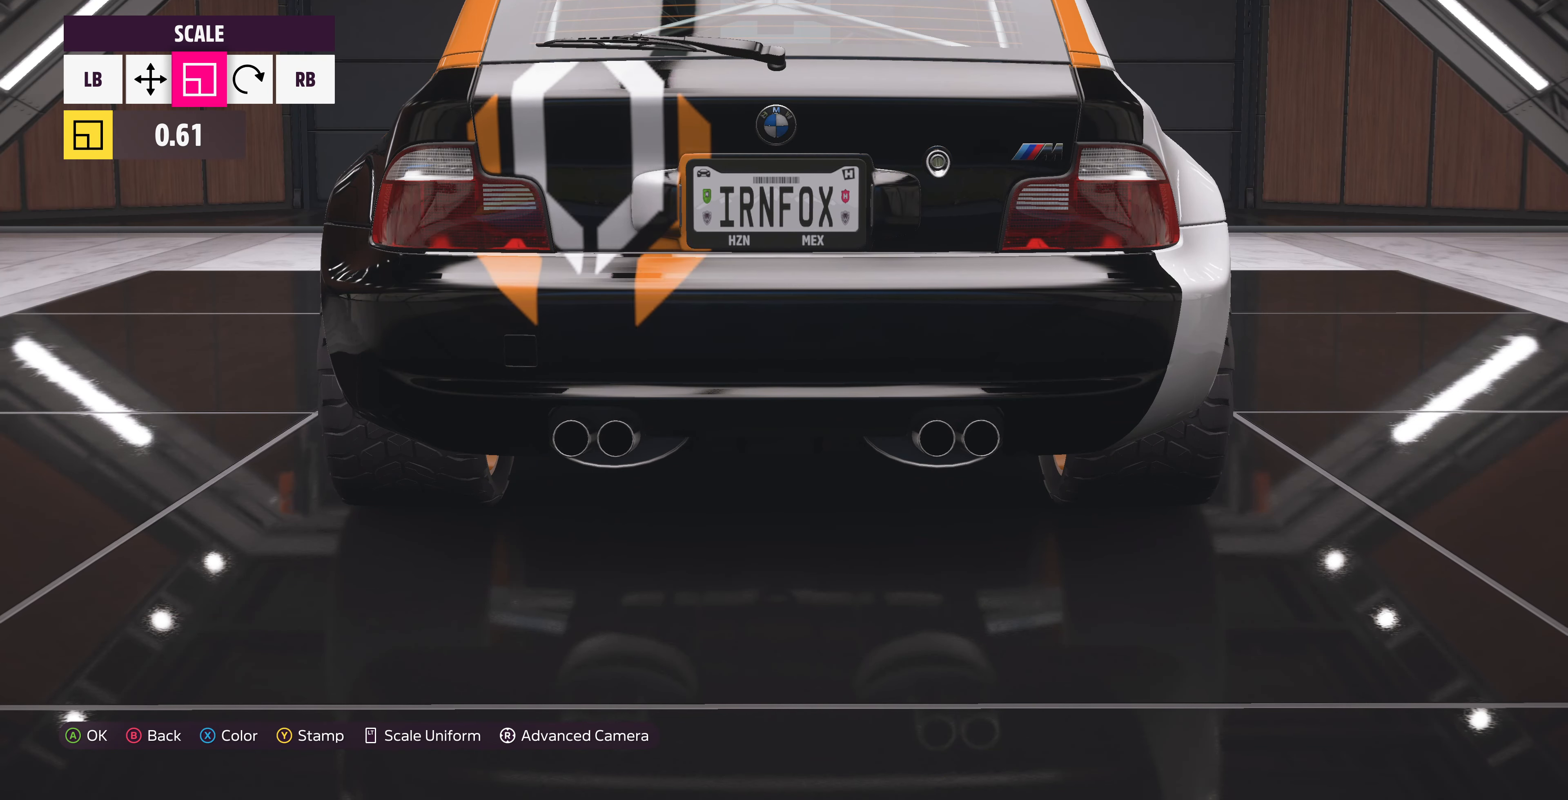
Gameplay with a controller (PlayStation layout); each line is a JSON object with the inputs held at the frame after it. "events" lists button and stick changes between this image and that frame as [ms after this image, input, new state], when the widget could be followed in between.
{"buttons": [], "left_stick": "left", "right_stick": "center", "events": [[33, "left_stick", "left"], [200, "left_stick", "center"], [500, "left_stick", "left"]]}
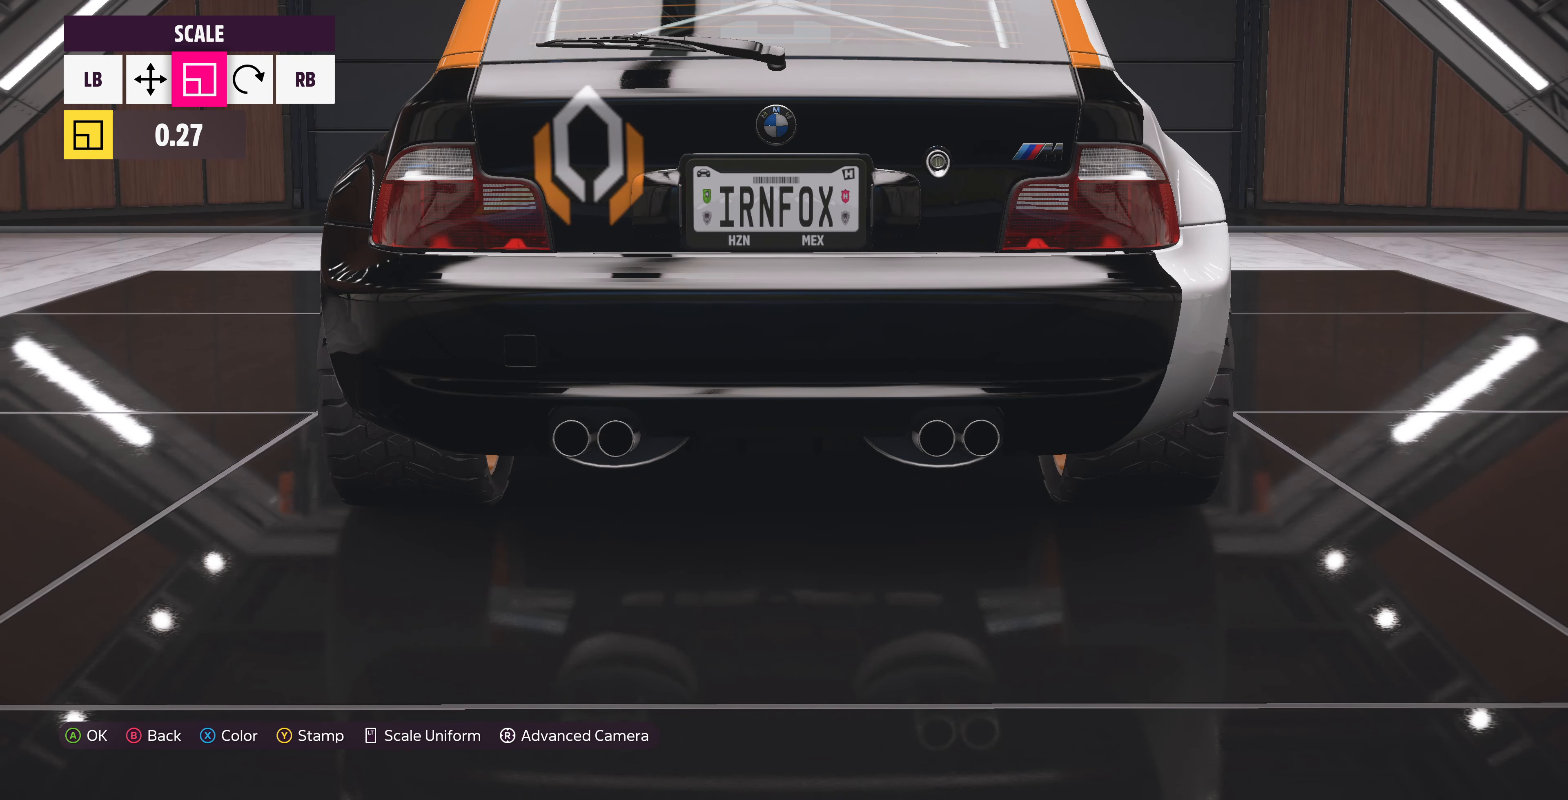
{"buttons": [], "left_stick": "down", "right_stick": "center", "events": [[100, "left_stick", "center"], [333, "L1", "down"], [467, "L1", "up"], [500, "left_stick", "down"]]}
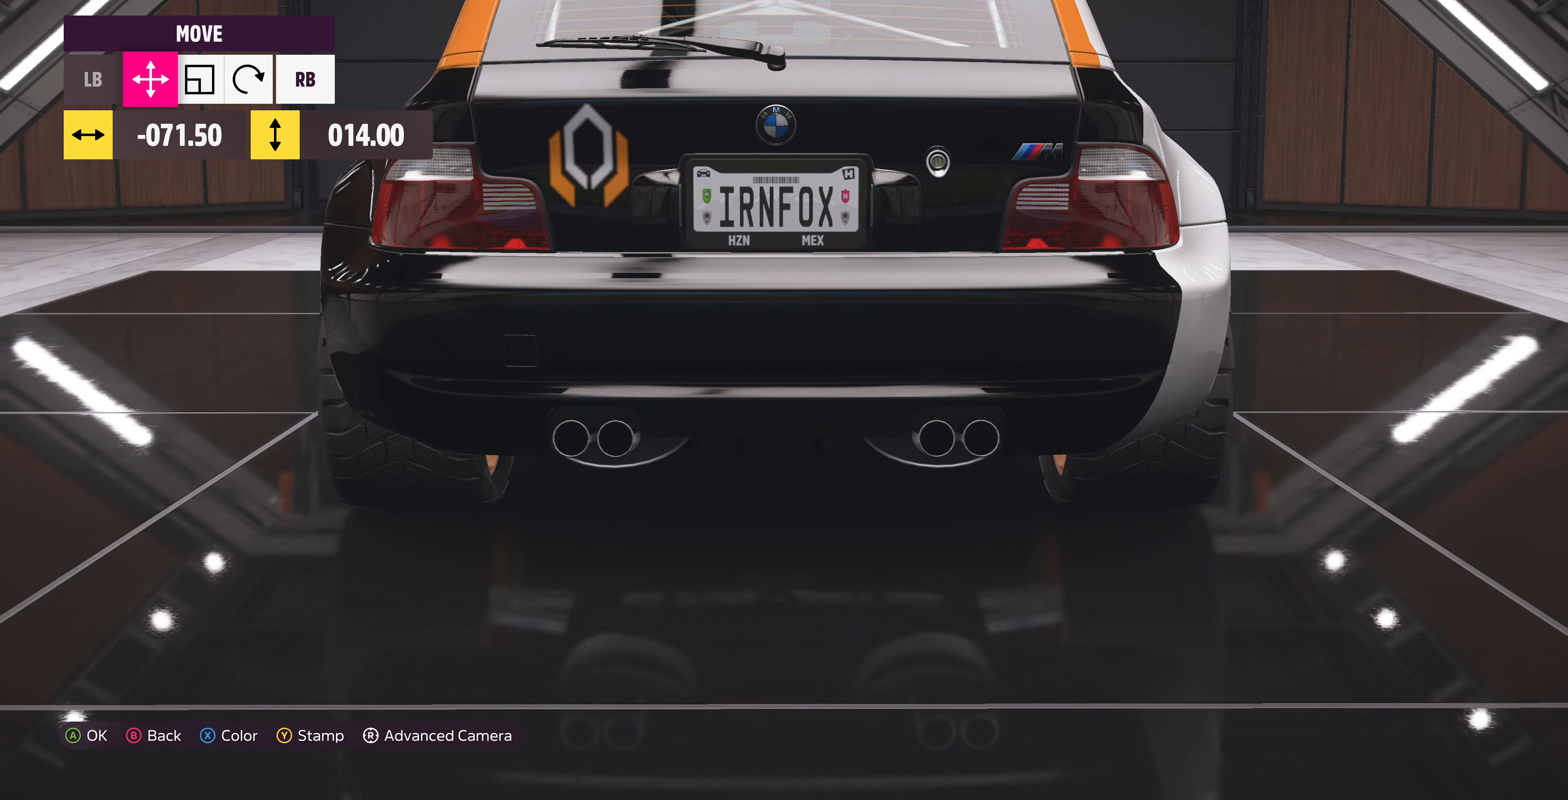
{"buttons": [], "left_stick": "center", "right_stick": "center", "events": [[67, "left_stick", "center"]]}
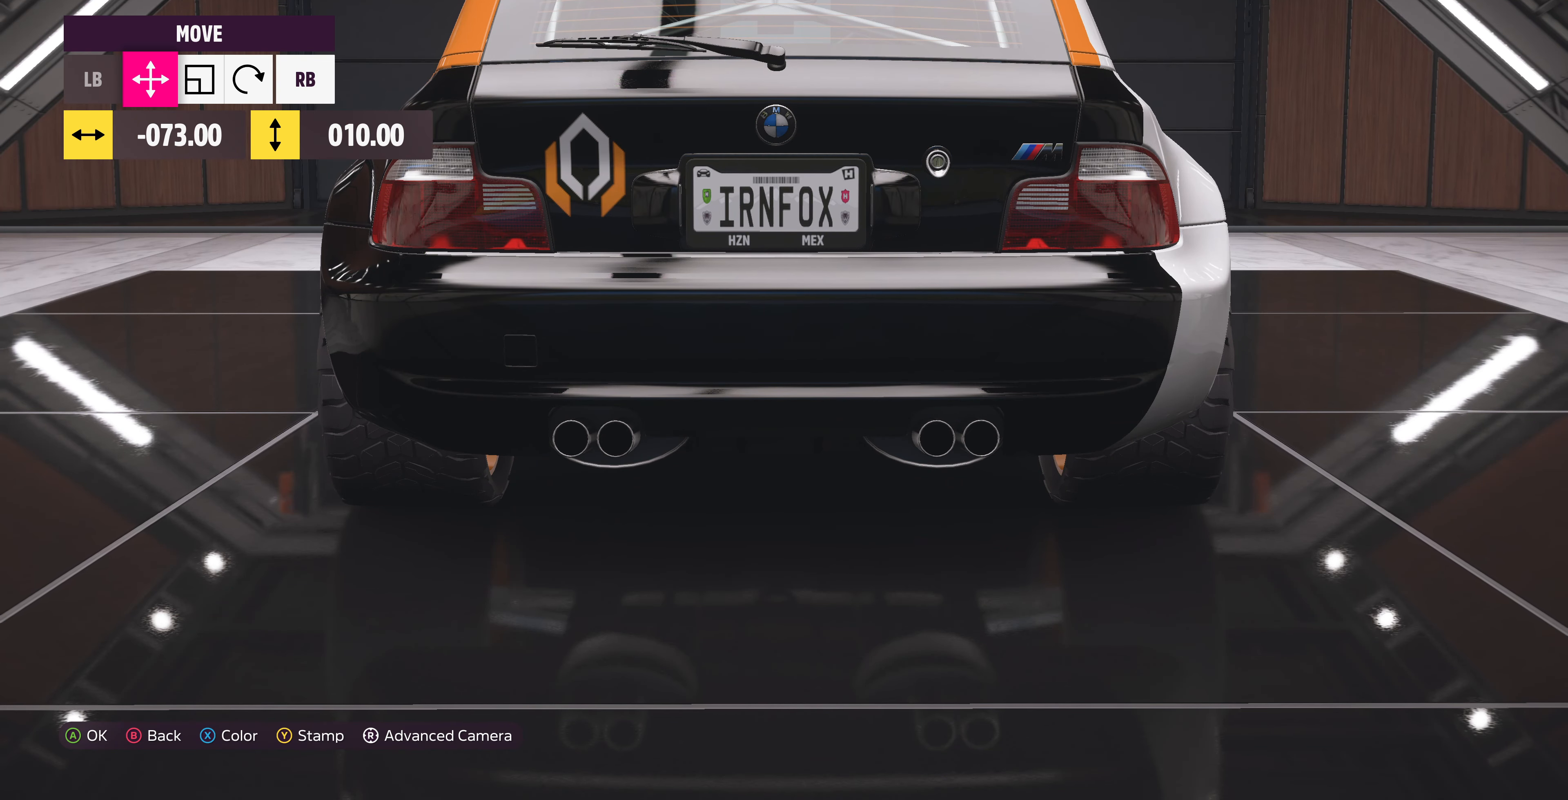
{"buttons": [], "left_stick": "up", "right_stick": "center", "events": [[433, "left_stick", "up"]]}
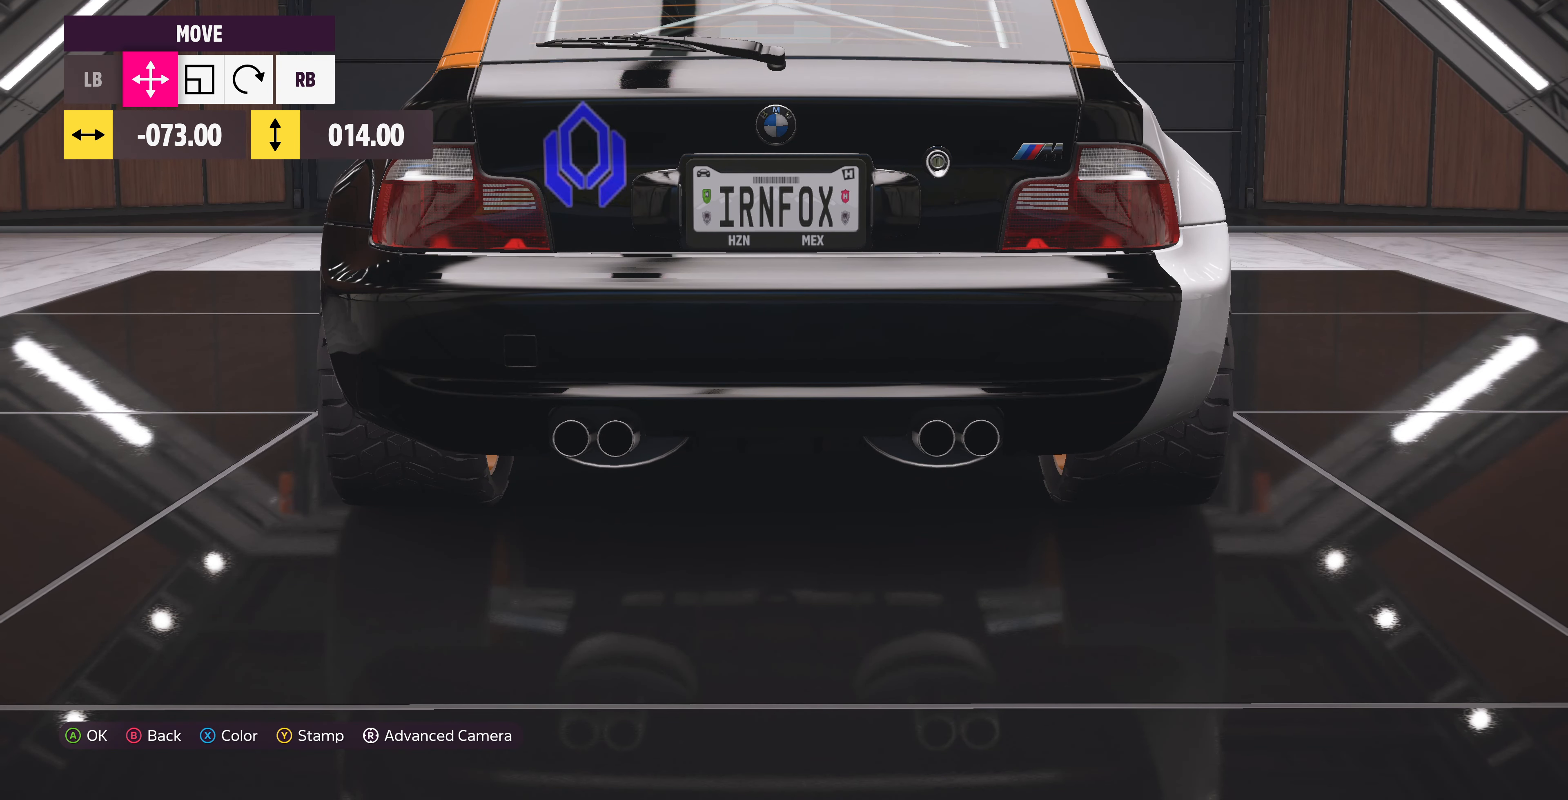
{"buttons": [], "left_stick": "center", "right_stick": "center", "events": [[33, "left_stick", "center"], [200, "R1", "down"], [267, "R1", "up"], [333, "left_stick", "left"], [400, "left_stick", "center"]]}
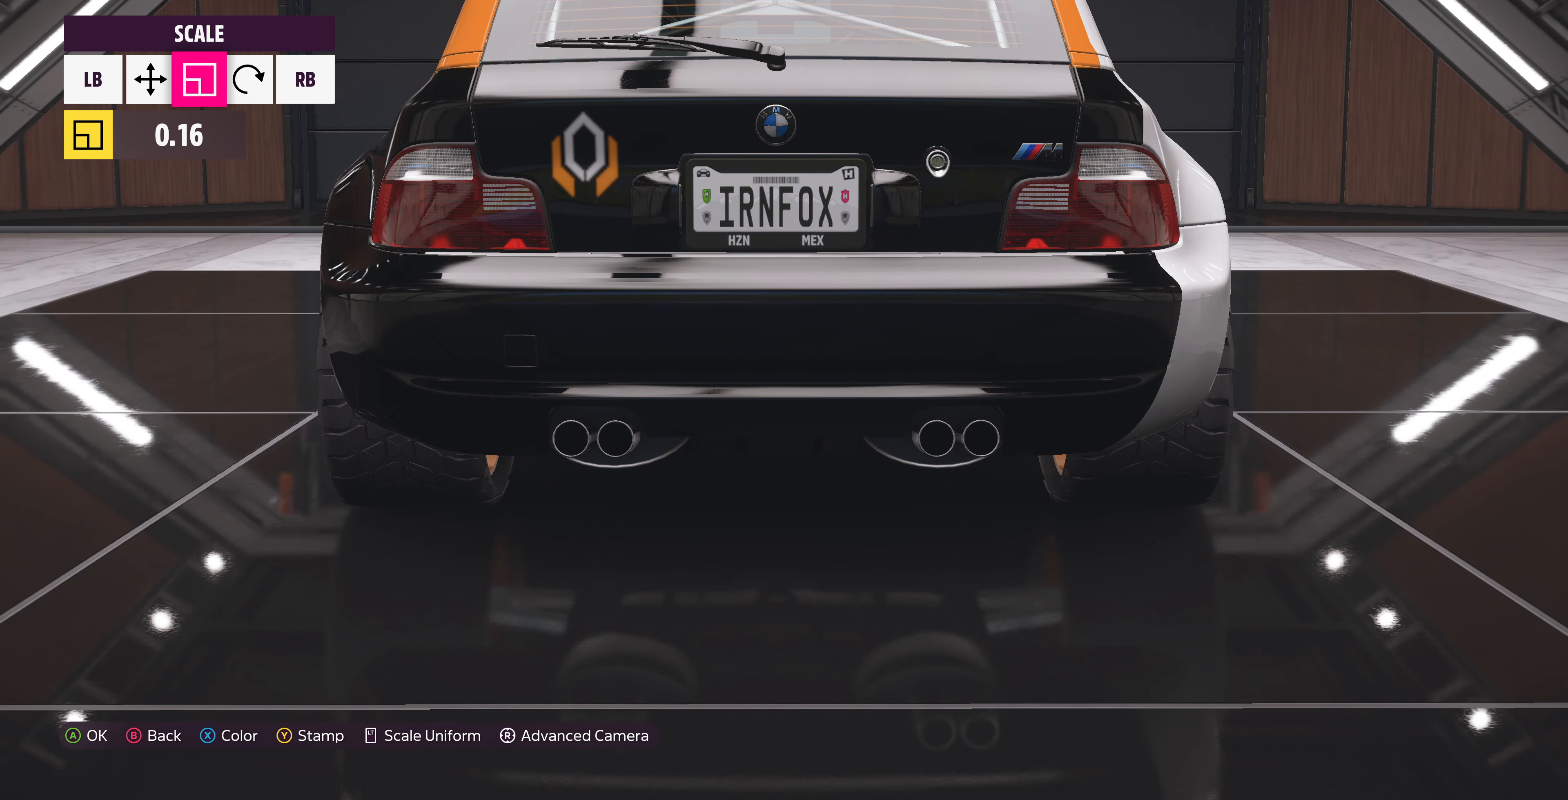
{"buttons": [], "left_stick": "center", "right_stick": "center", "events": []}
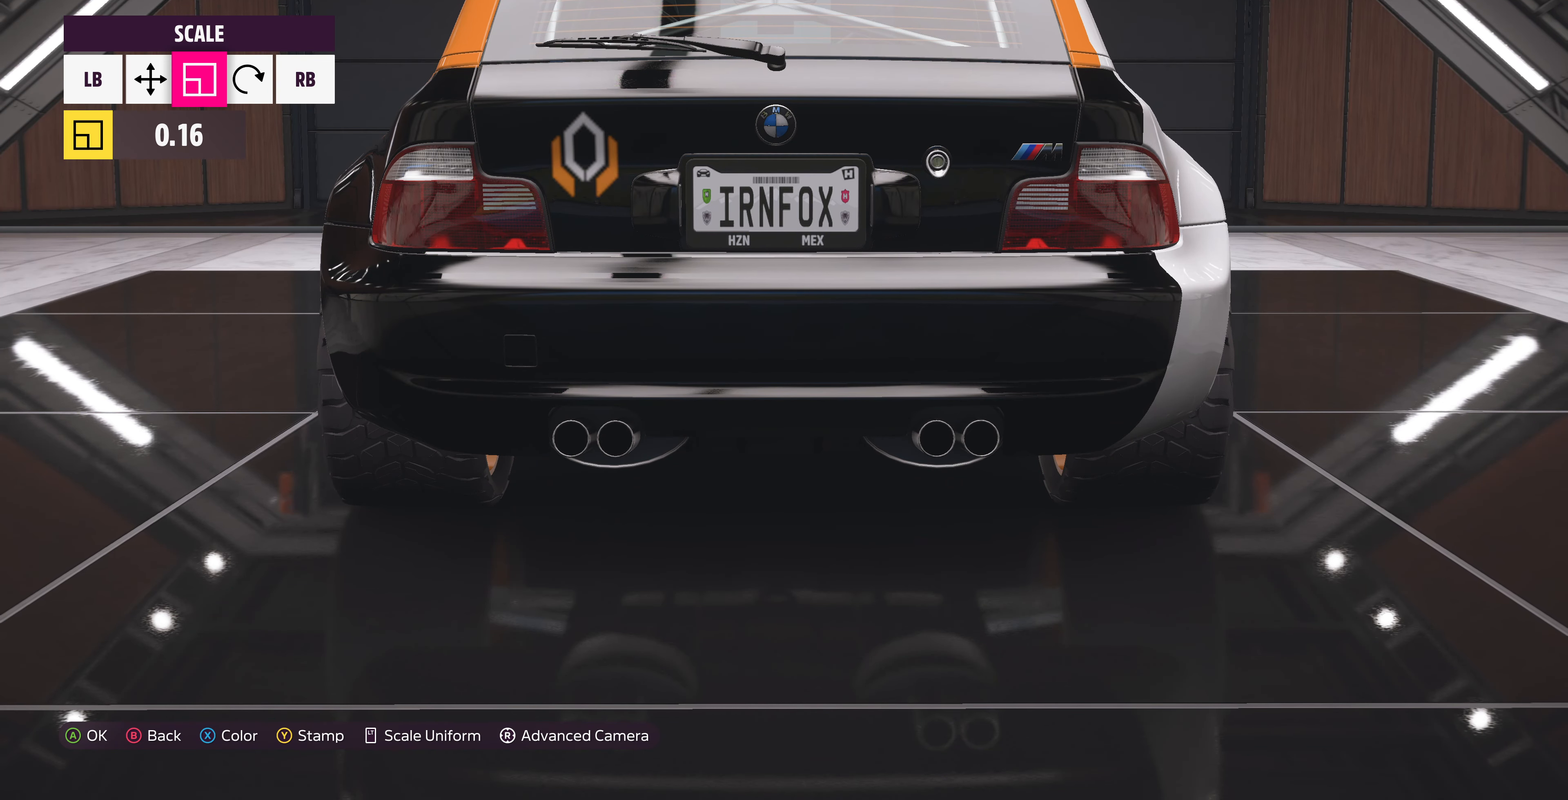
{"buttons": [], "left_stick": "center", "right_stick": "center", "events": []}
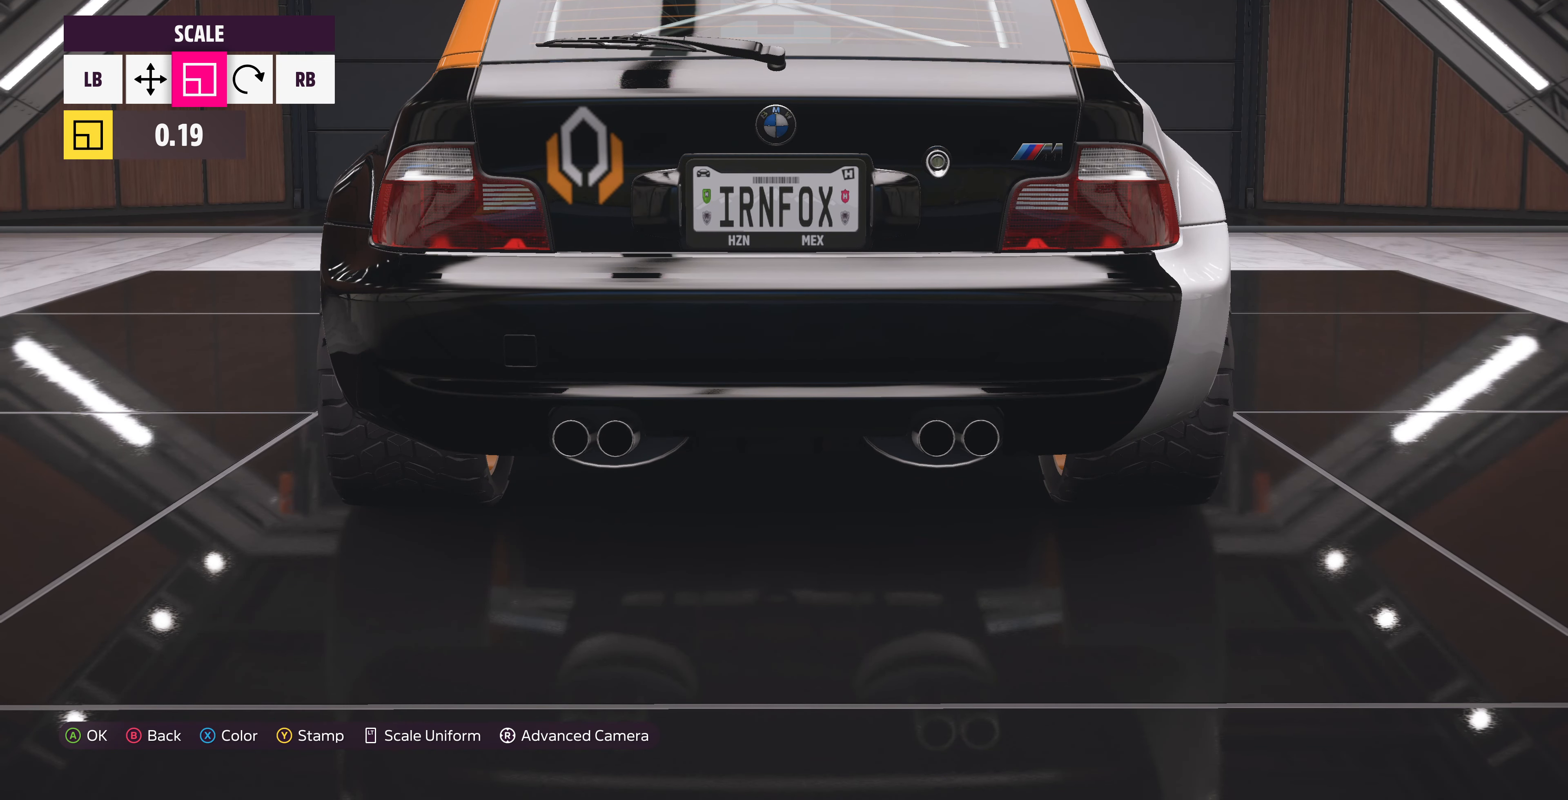
{"buttons": [], "left_stick": "center", "right_stick": "center", "events": []}
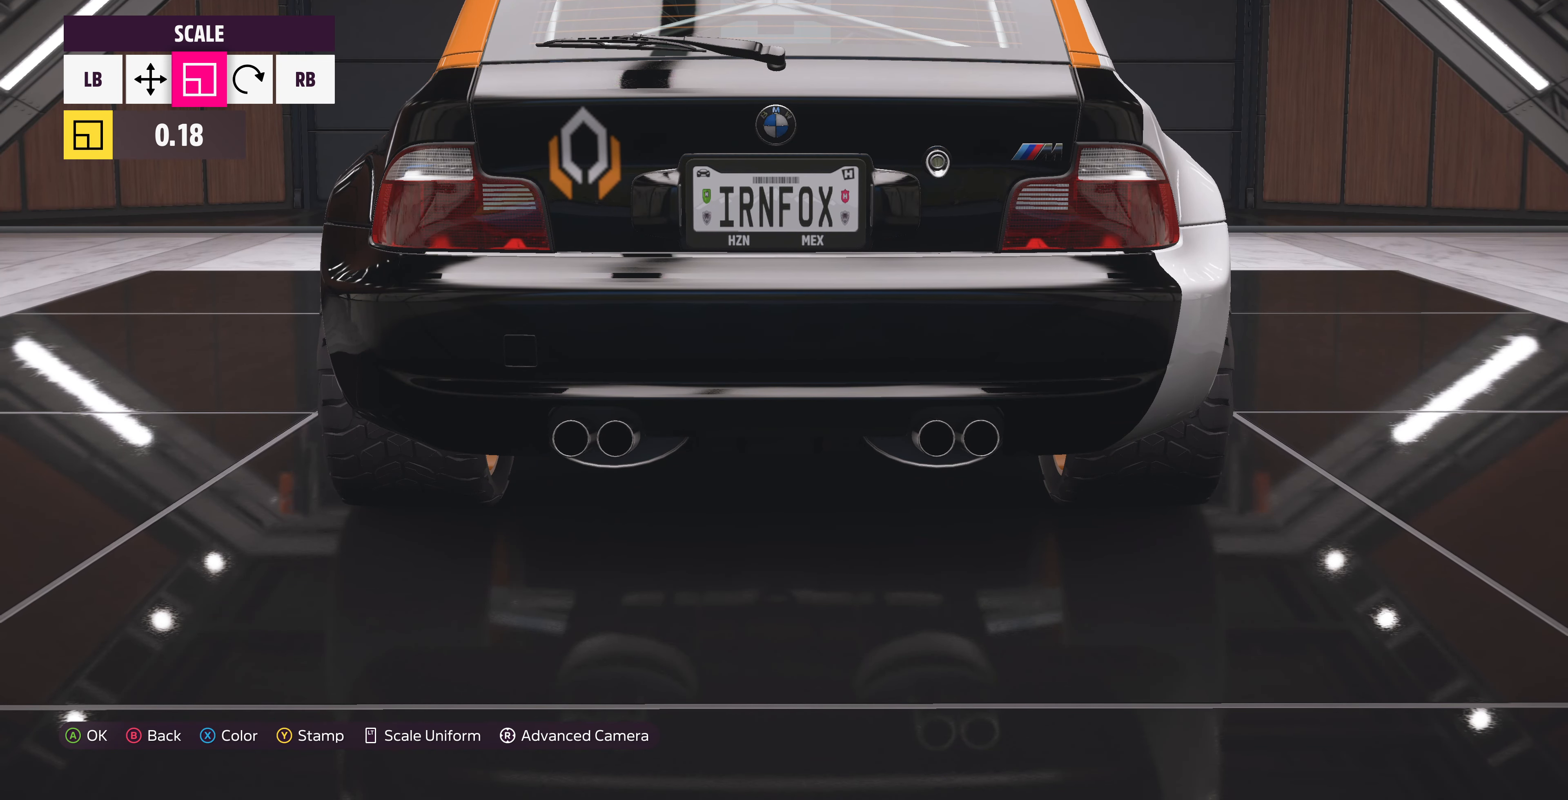
{"buttons": [], "left_stick": "center", "right_stick": "center", "events": [[300, "DPAD_RIGHT", "down"], [366, "DPAD_RIGHT", "up"]]}
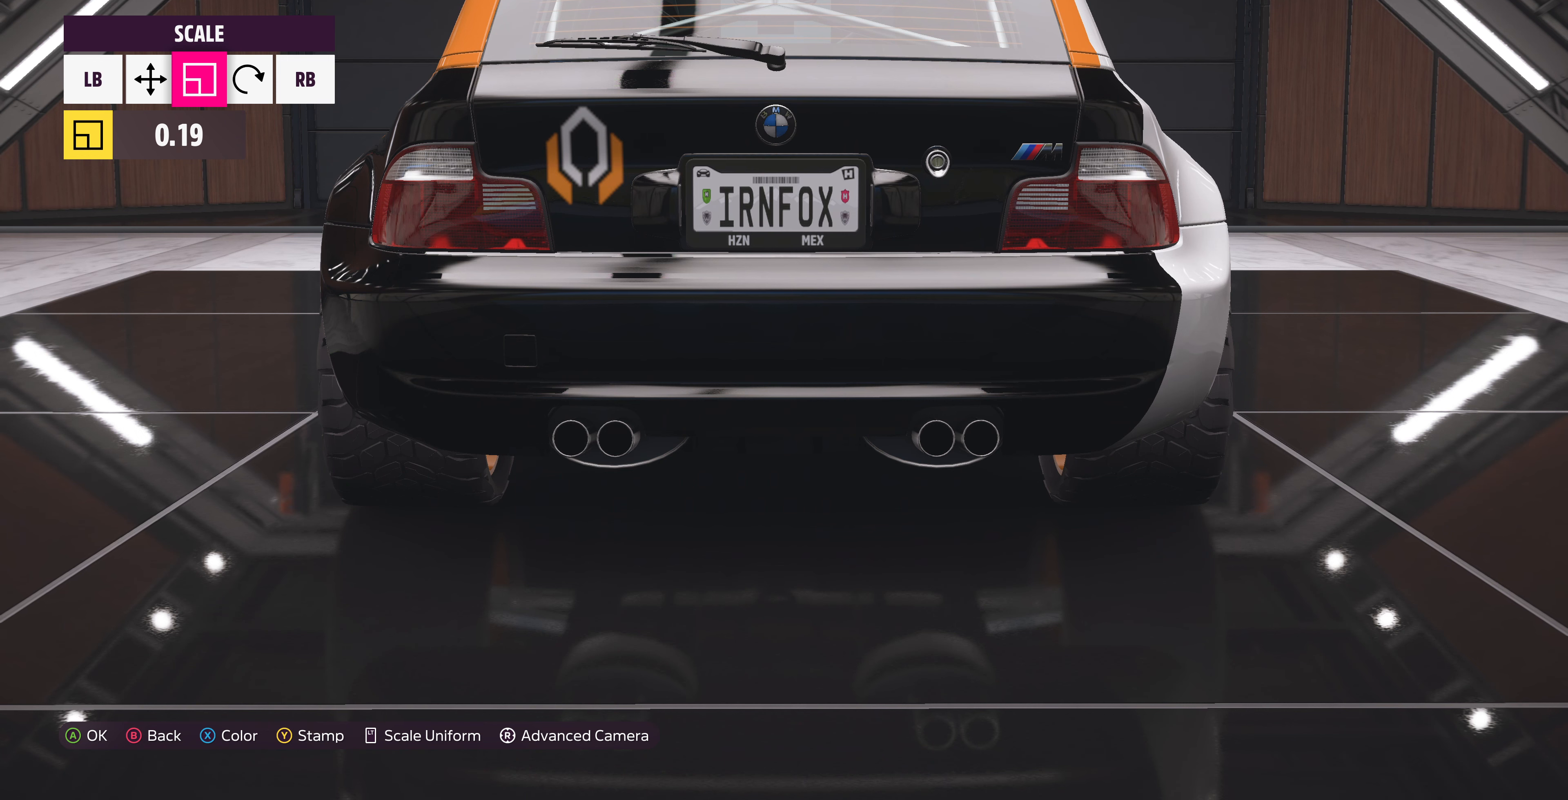
{"buttons": [], "left_stick": "center", "right_stick": "center", "events": [[166, "DPAD_LEFT", "down"], [233, "DPAD_LEFT", "up"], [400, "L1", "down"], [500, "L1", "up"]]}
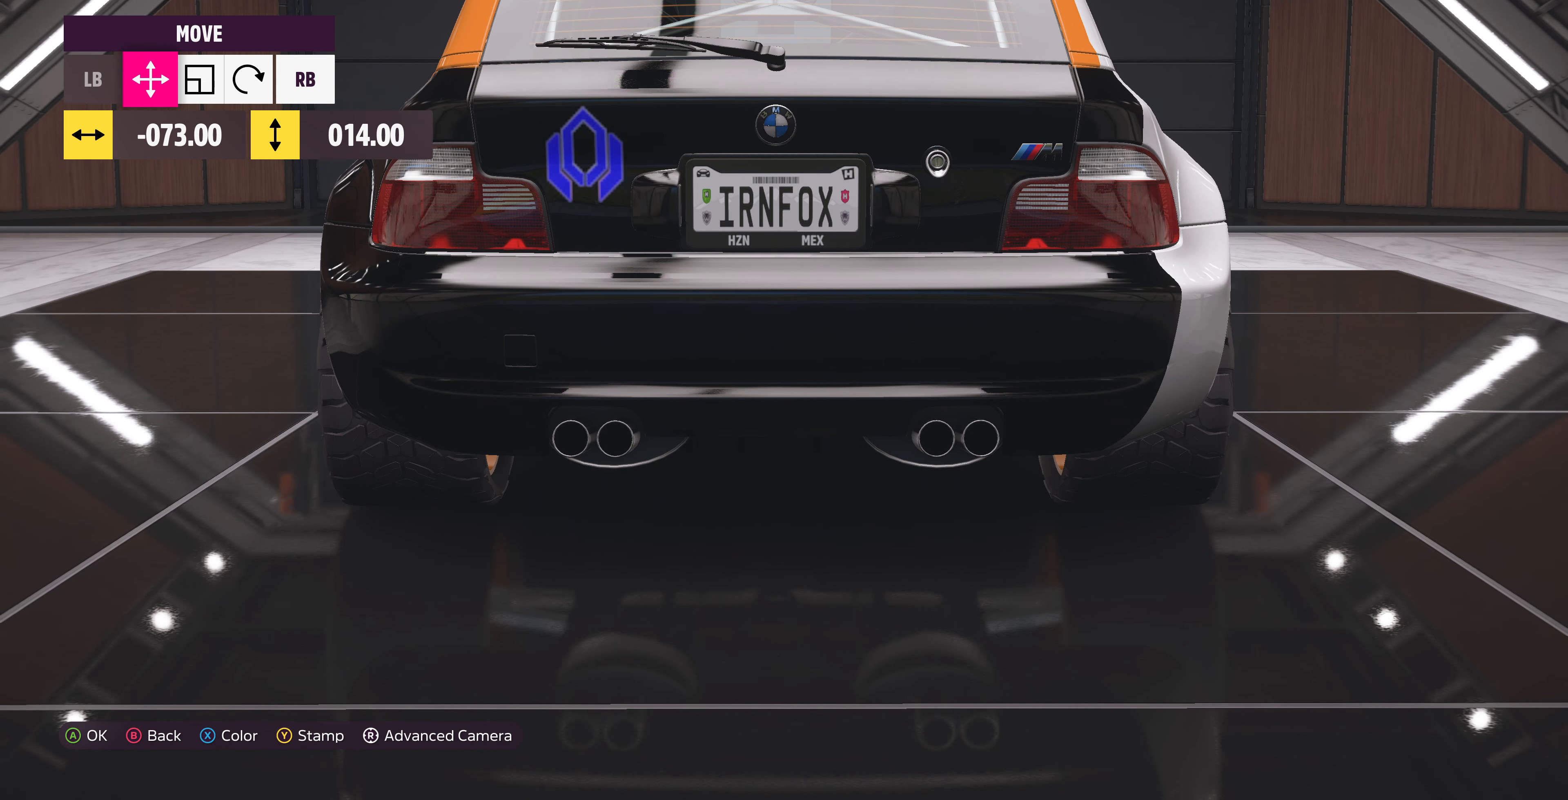
{"buttons": [], "left_stick": "right", "right_stick": "center", "events": [[100, "L1", "down"], [200, "L1", "up"], [300, "L1", "down"], [366, "L1", "up"], [466, "left_stick", "right"]]}
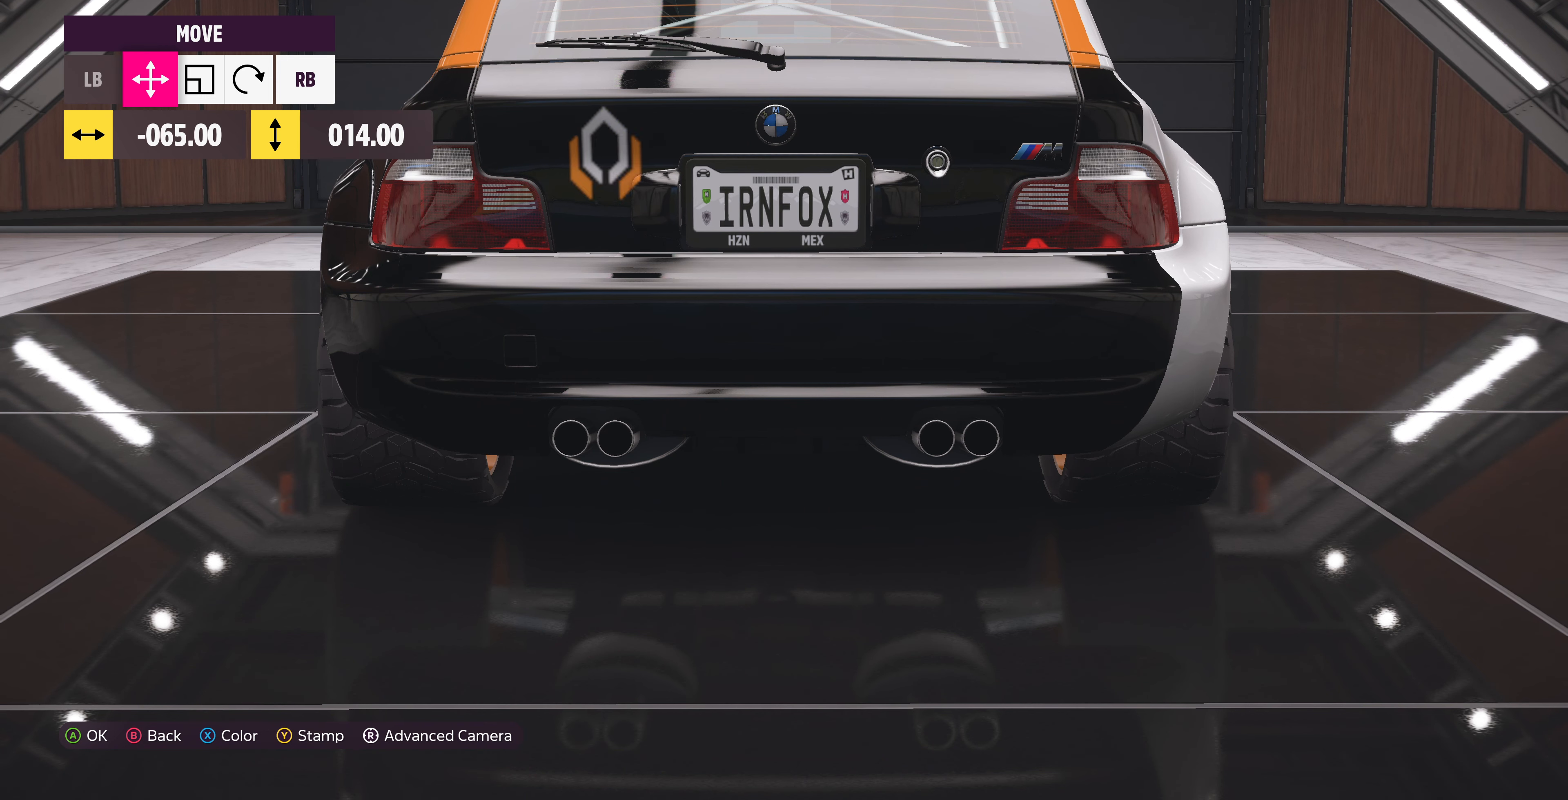
{"buttons": [], "left_stick": "right", "right_stick": "center", "events": []}
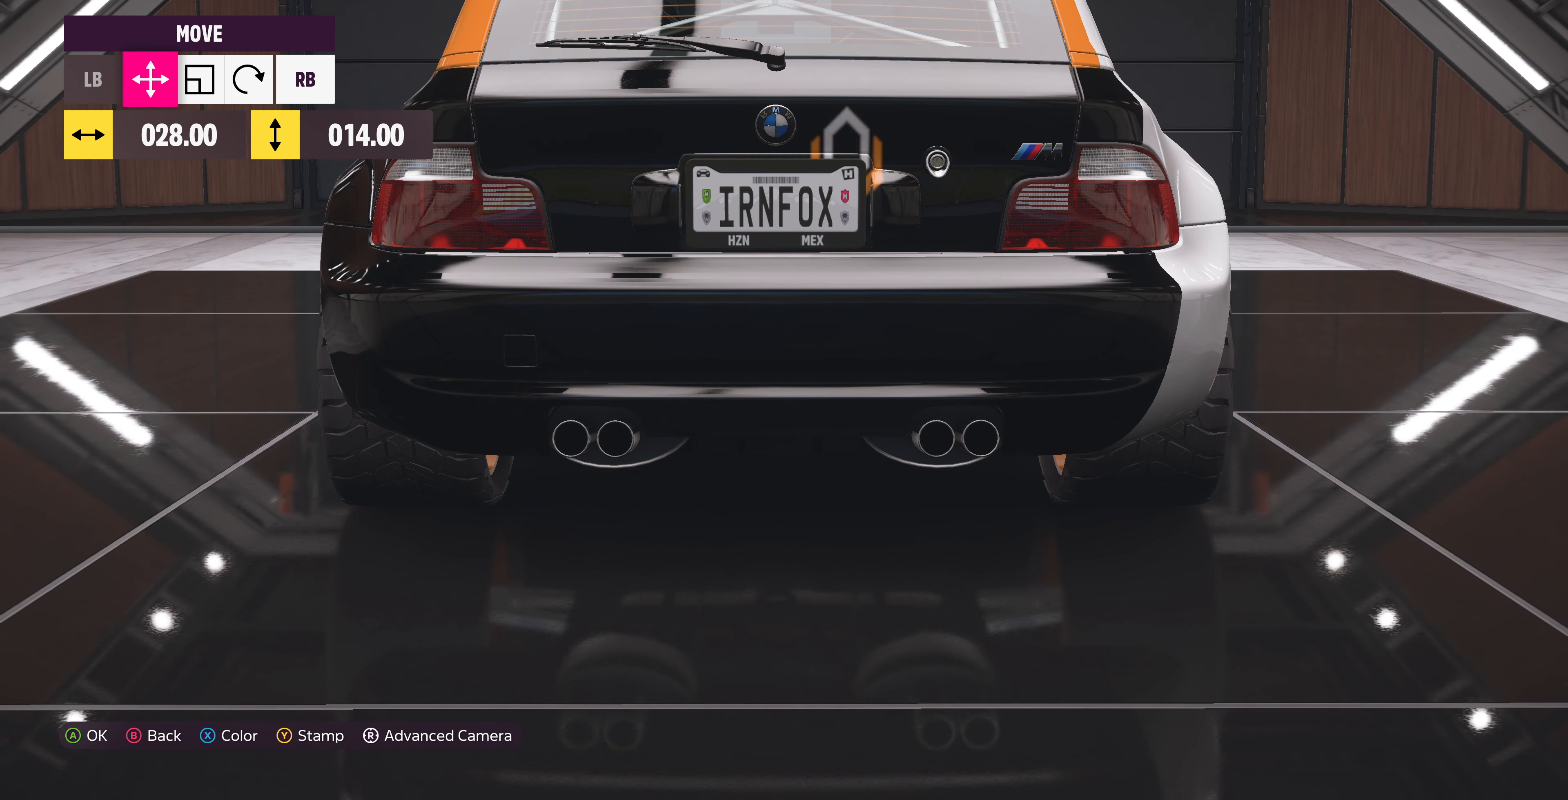
{"buttons": [], "left_stick": "center", "right_stick": "center", "events": [[300, "left_stick", "center"]]}
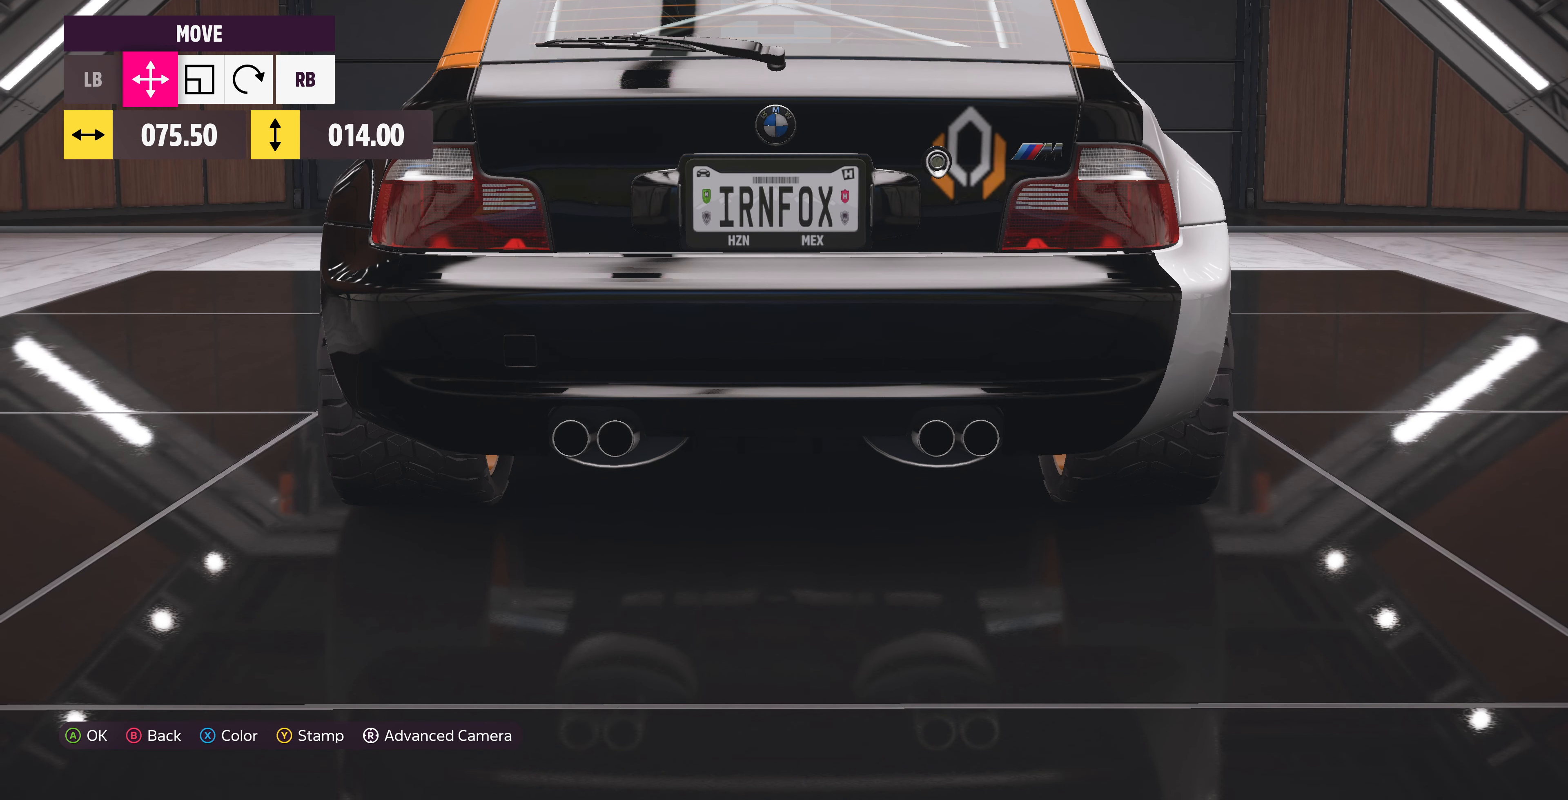
{"buttons": [], "left_stick": "center", "right_stick": "center", "events": [[200, "left_stick", "right"], [266, "left_stick", "center"]]}
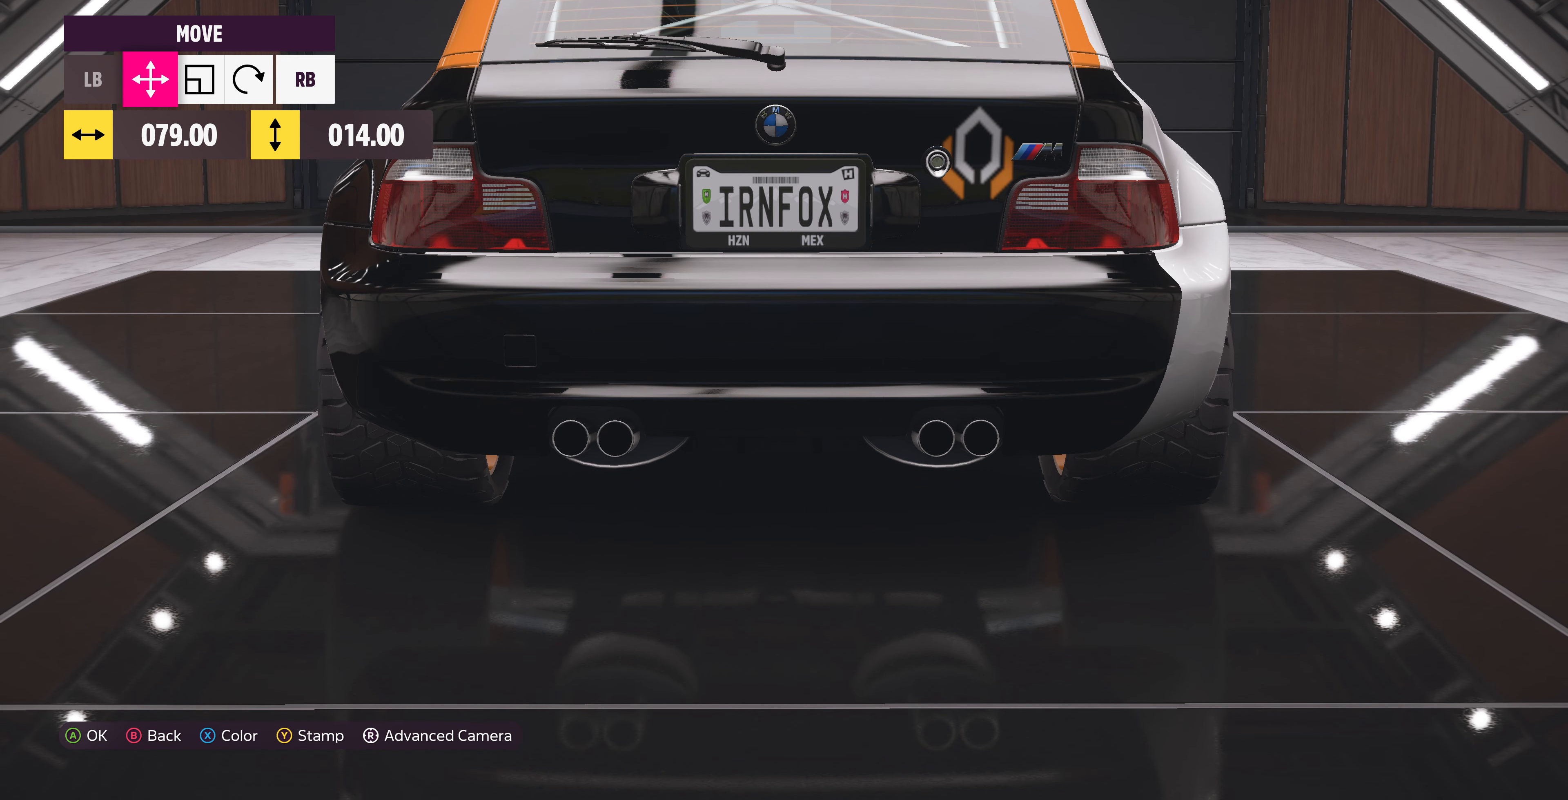
{"buttons": [], "left_stick": "center", "right_stick": "center", "events": [[266, "left_stick", "right"], [400, "left_stick", "center"]]}
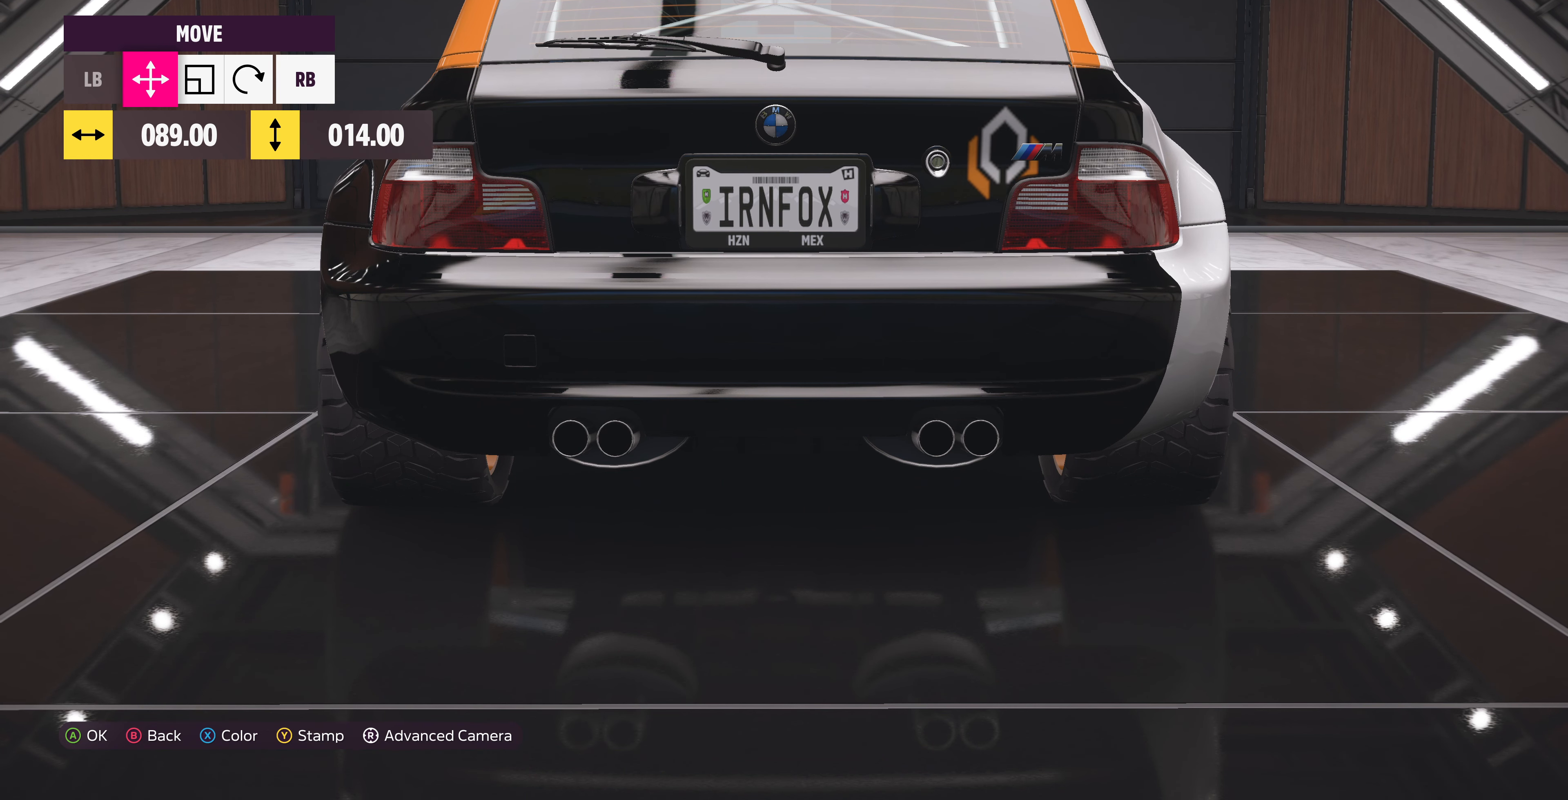
{"buttons": [], "left_stick": "center", "right_stick": "center", "events": [[166, "left_stick", "left"], [300, "left_stick", "center"]]}
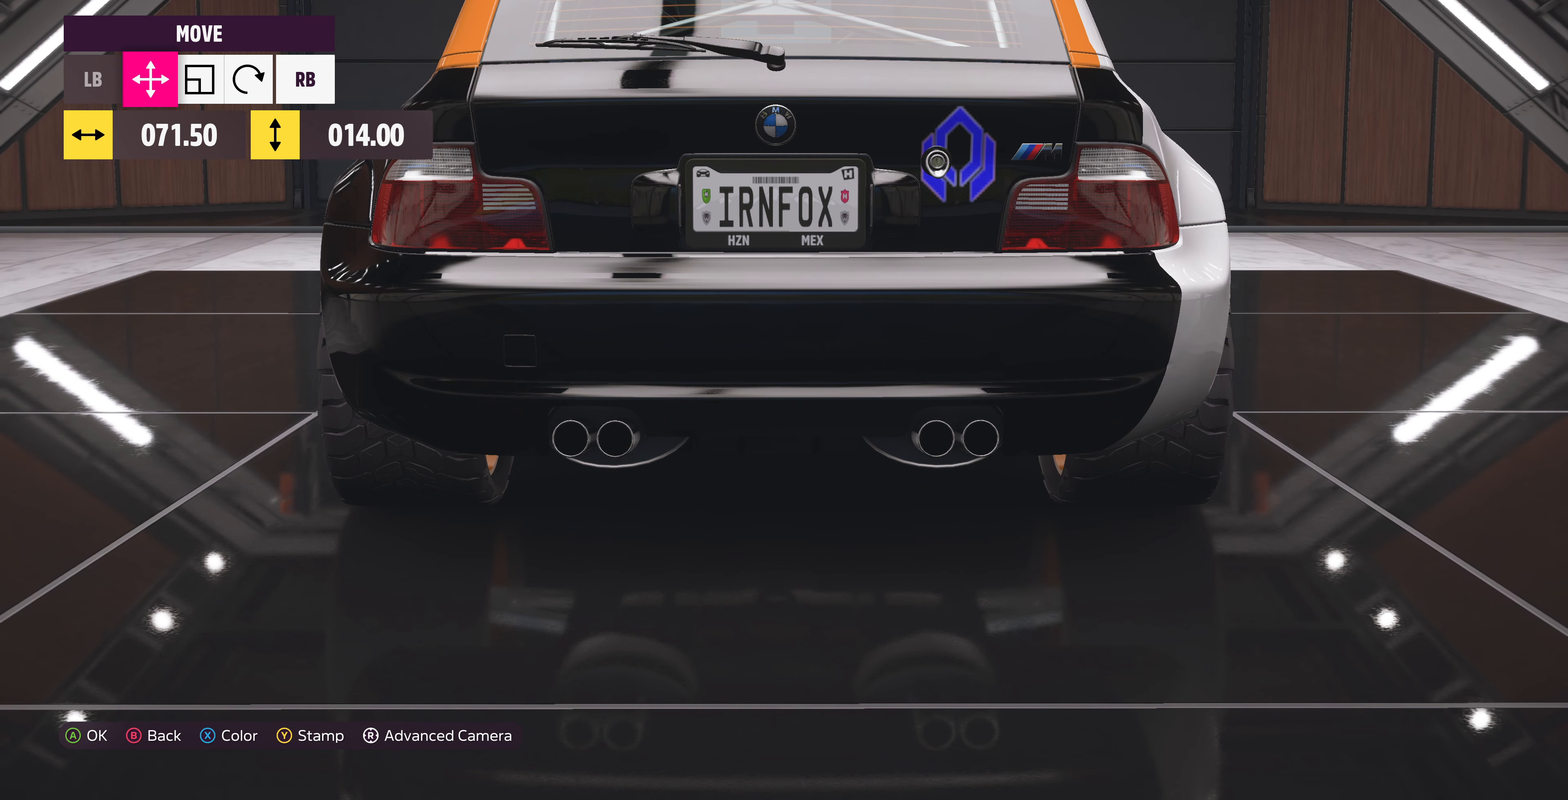
{"buttons": [], "left_stick": "left", "right_stick": "center", "events": [[366, "left_stick", "left"]]}
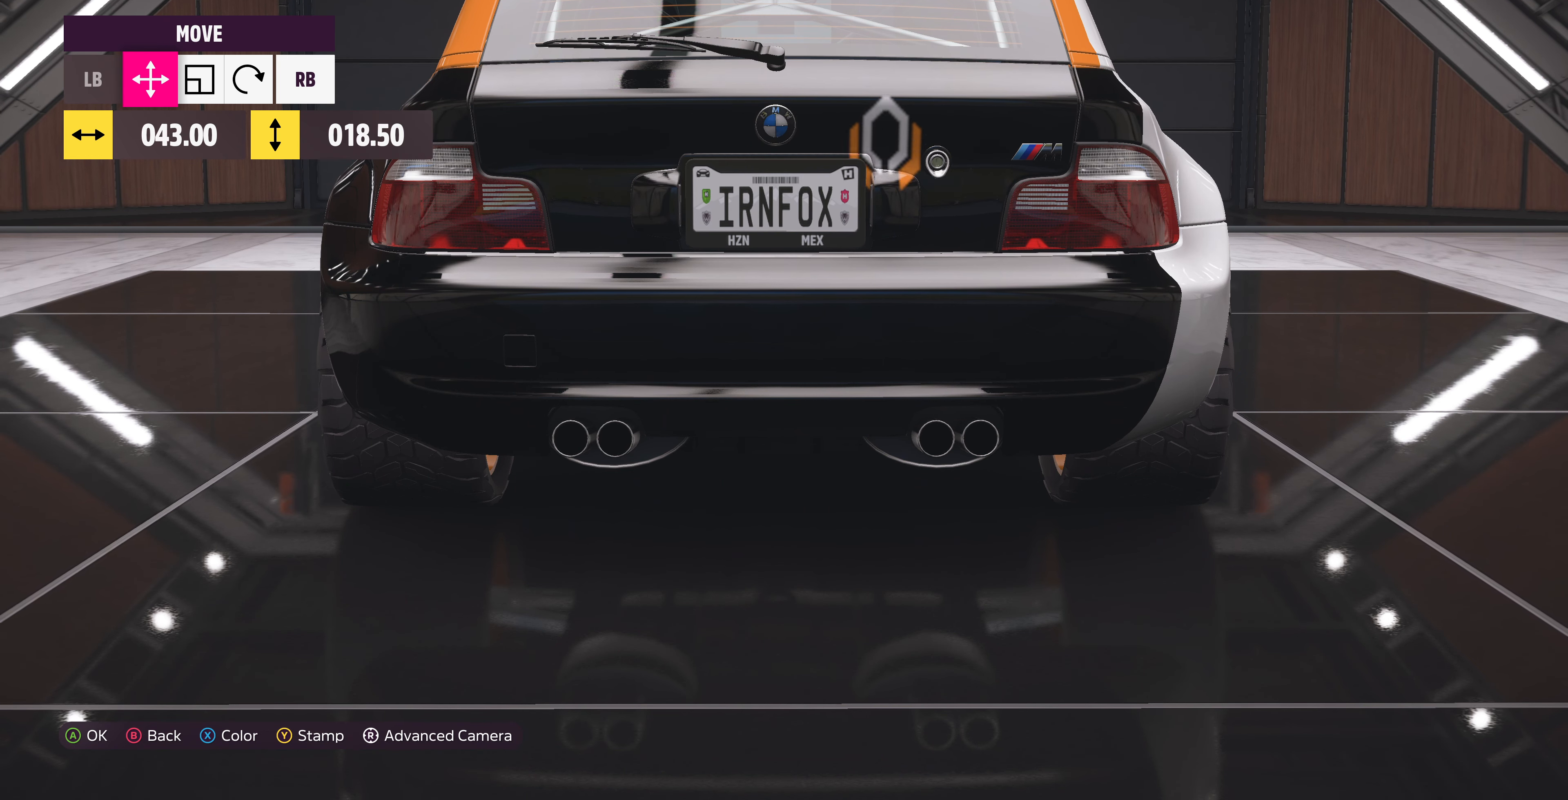
{"buttons": [], "left_stick": "down-left", "right_stick": "center", "events": [[466, "left_stick", "down-left"]]}
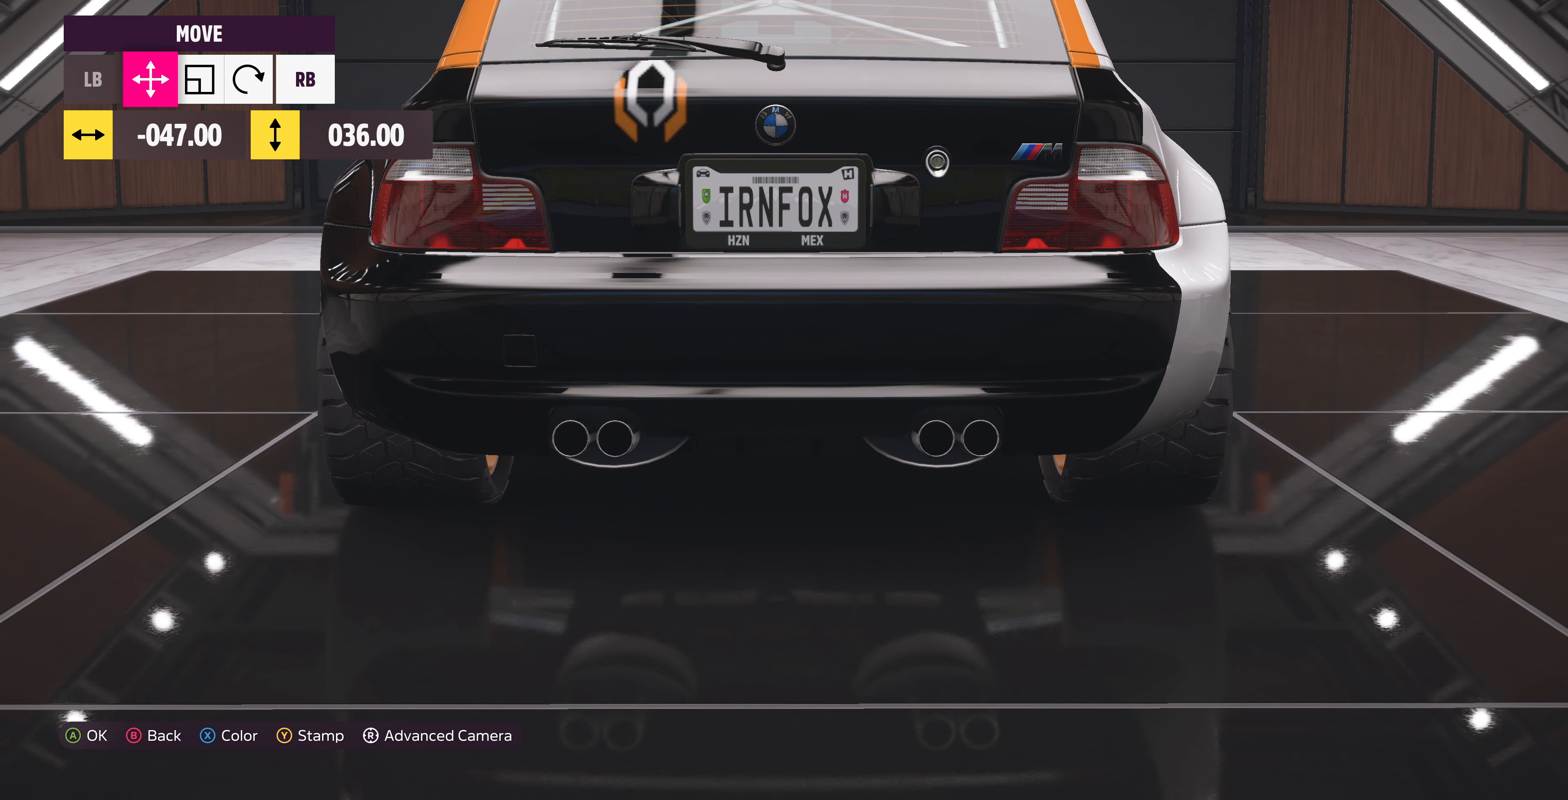
{"buttons": [], "left_stick": "center", "right_stick": "center", "events": [[133, "left_stick", "center"], [333, "left_stick", "left"], [433, "left_stick", "center"]]}
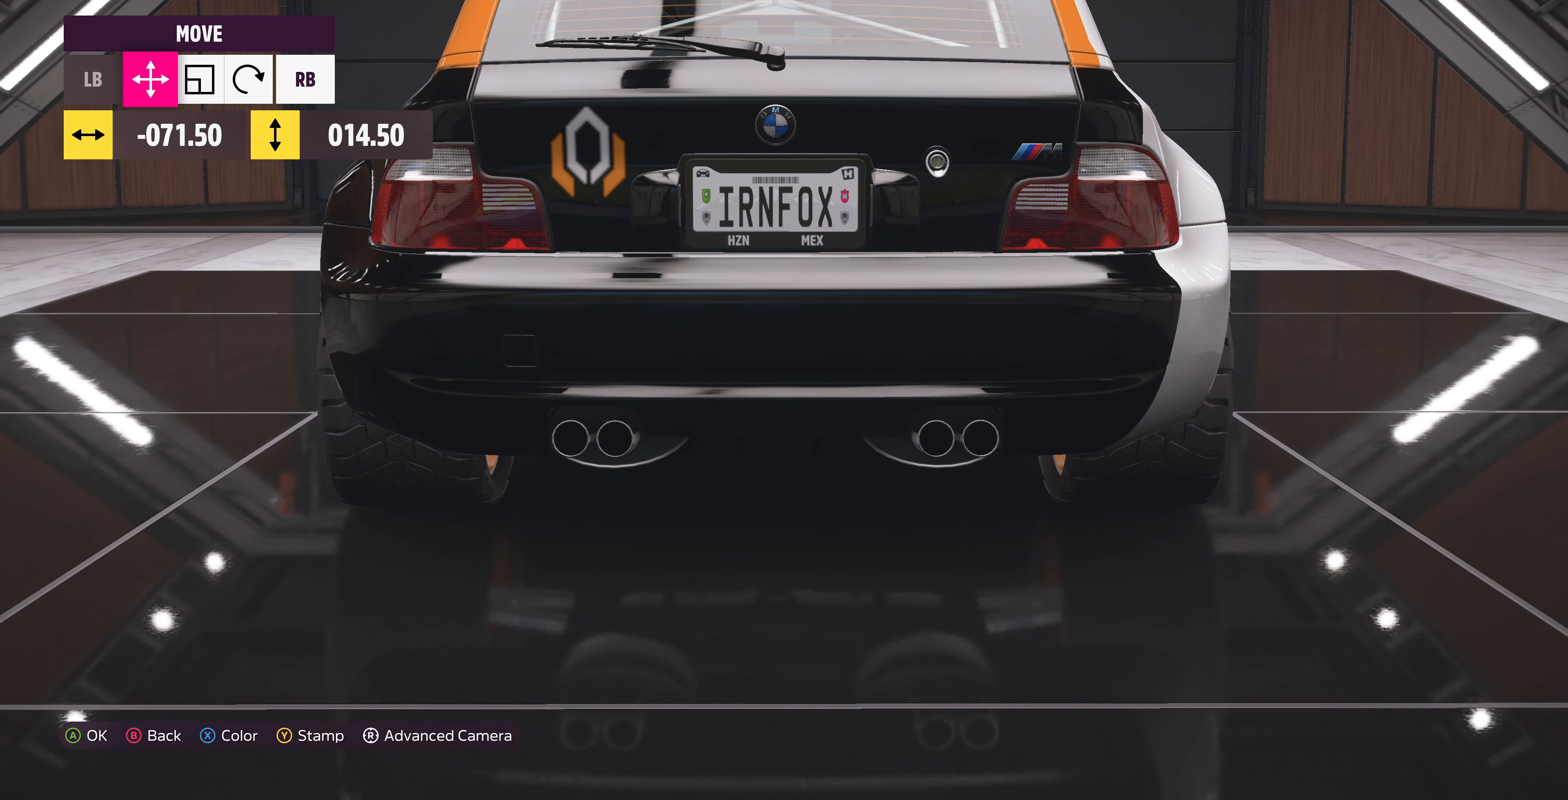
{"buttons": [], "left_stick": "center", "right_stick": "center", "events": []}
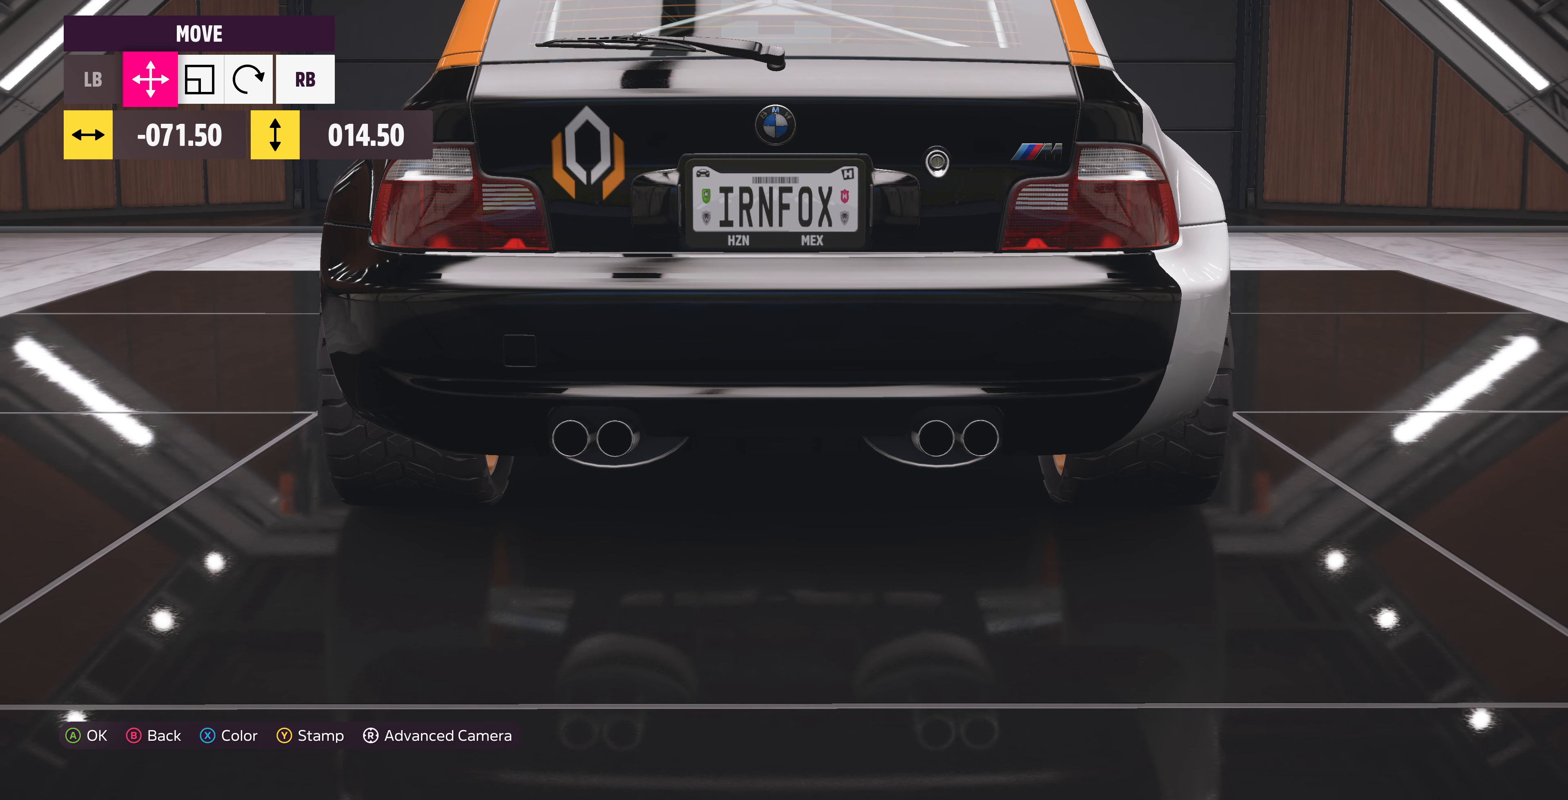
{"buttons": [], "left_stick": "center", "right_stick": "center", "events": []}
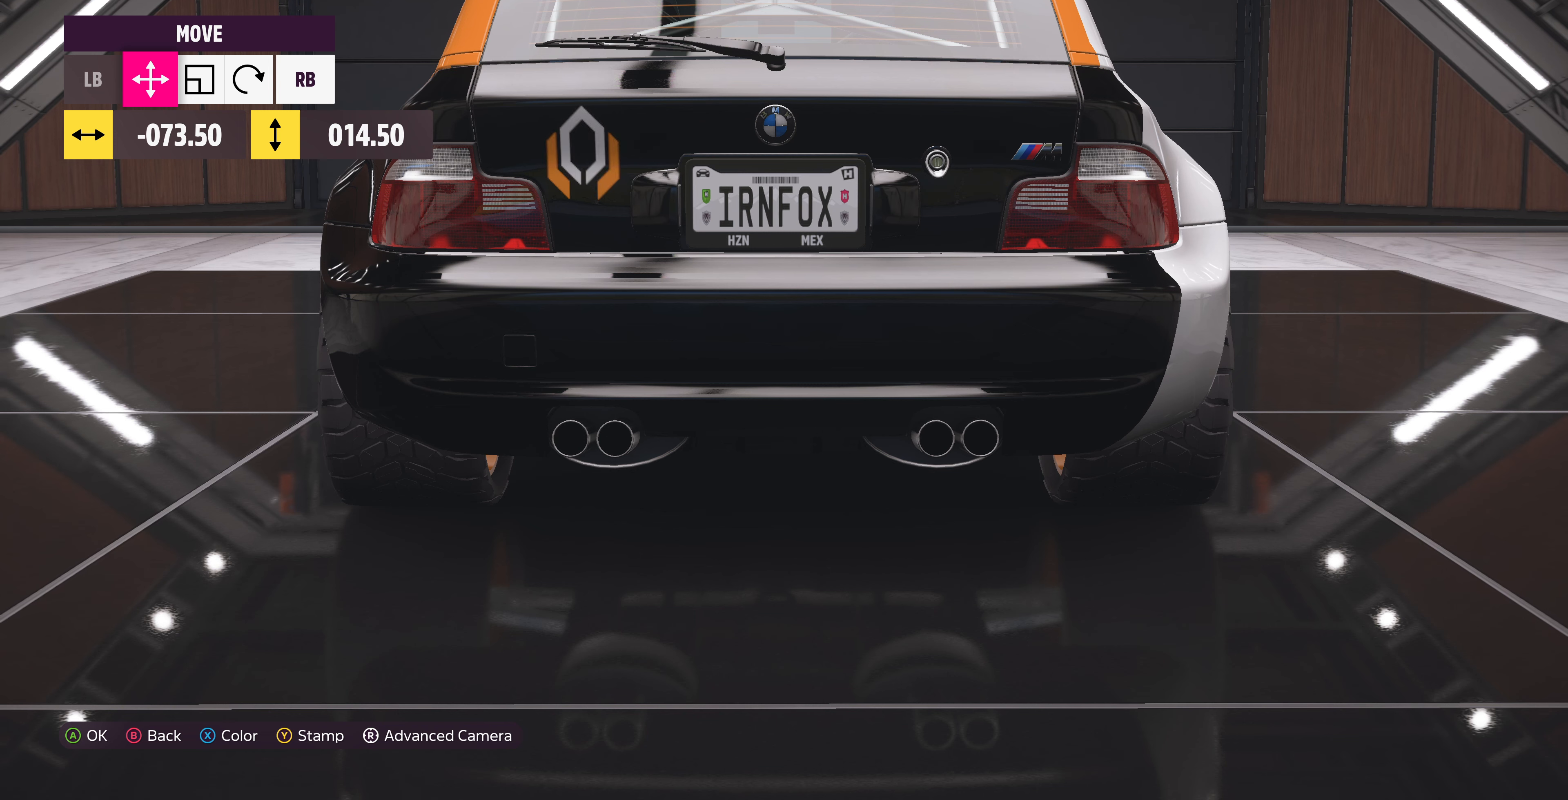
{"buttons": [], "left_stick": "center", "right_stick": "center", "events": [[67, "R1", "down"], [134, "R1", "up"], [234, "DPAD_RIGHT", "down"], [334, "DPAD_RIGHT", "up"]]}
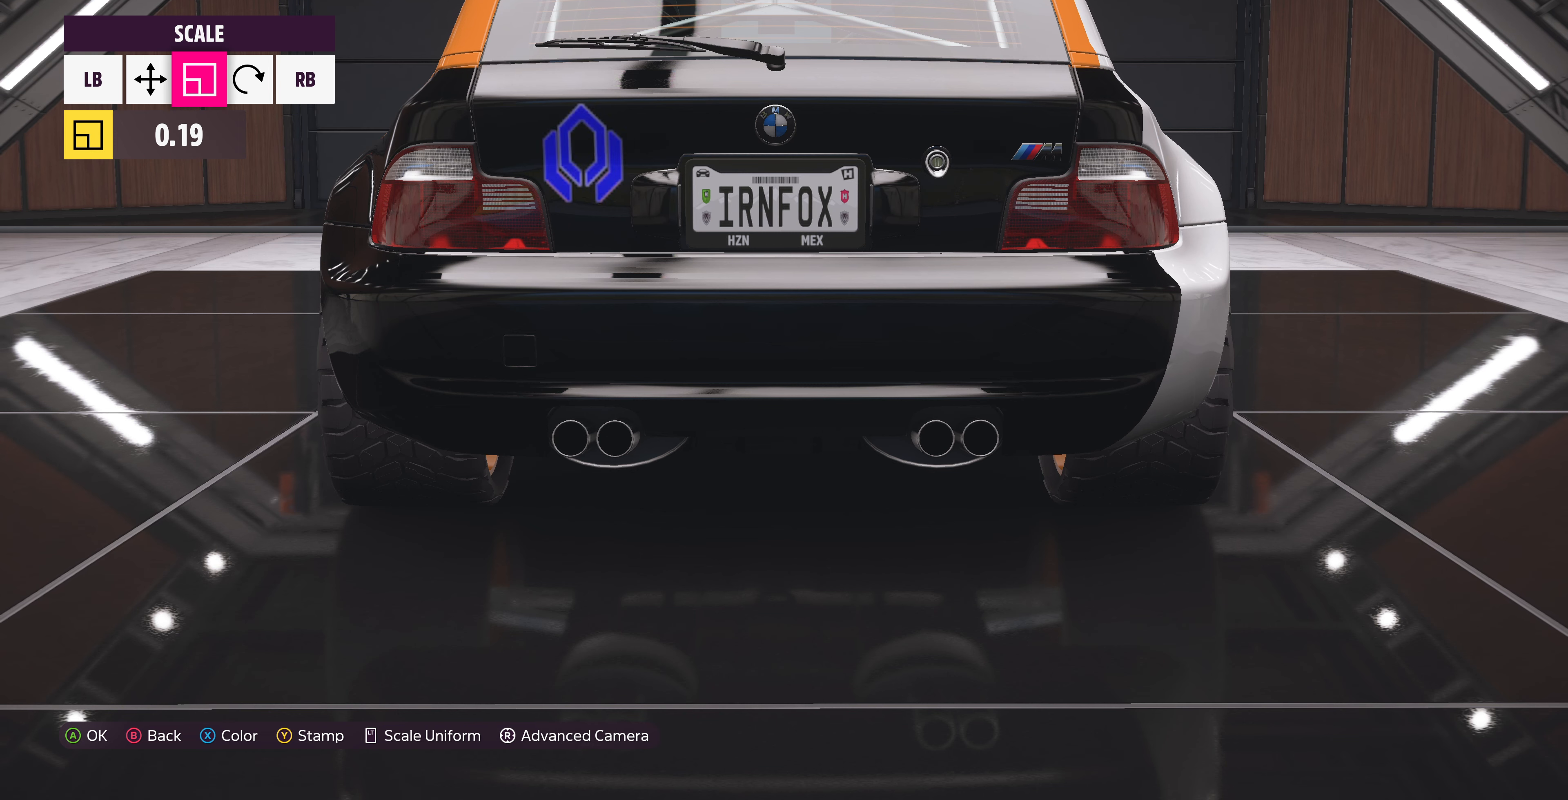
{"buttons": [], "left_stick": "center", "right_stick": "center", "events": [[234, "DPAD_RIGHT", "down"], [334, "DPAD_RIGHT", "up"]]}
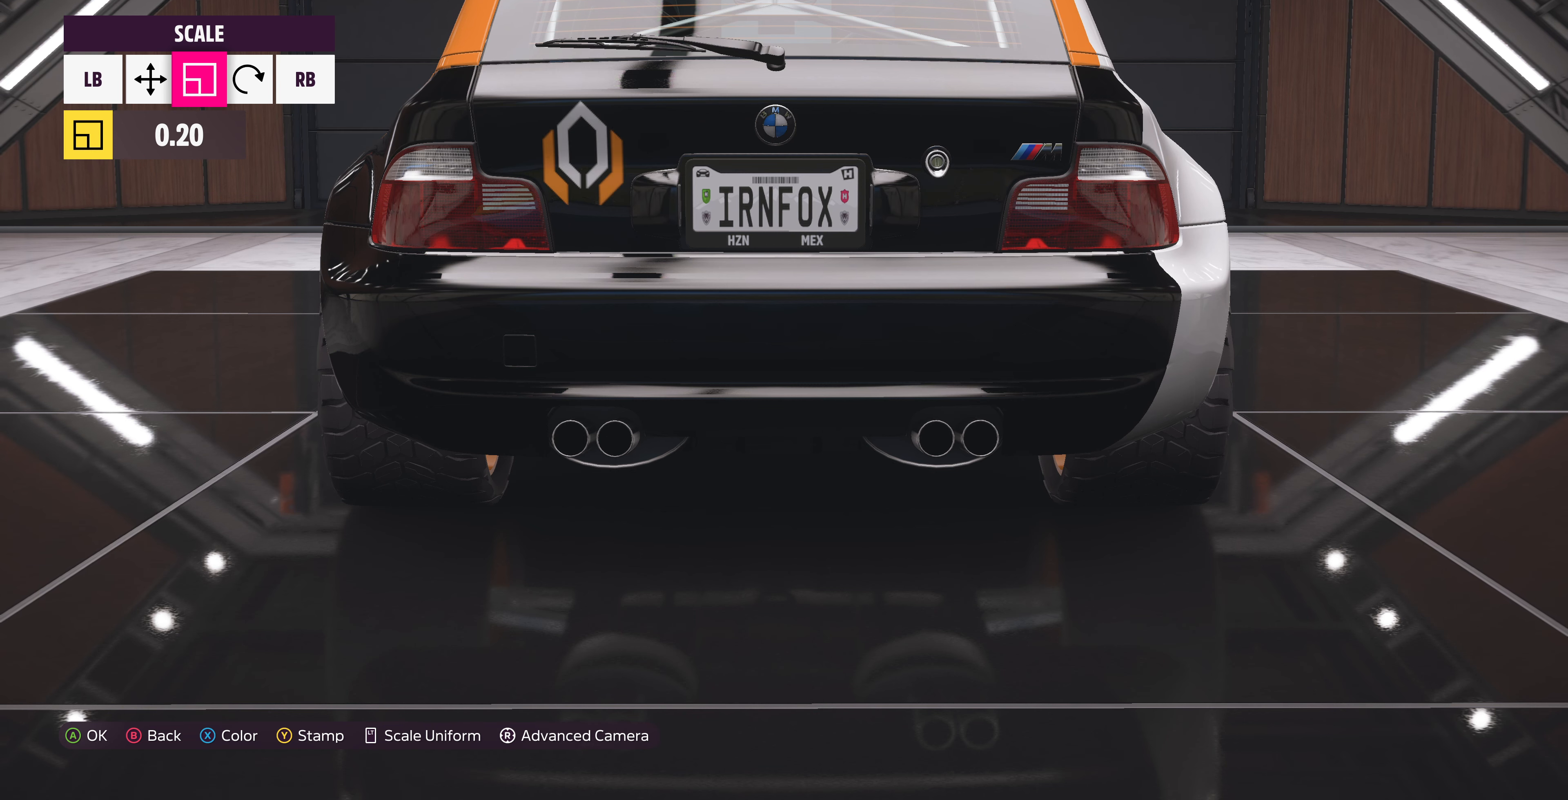
{"buttons": [], "left_stick": "center", "right_stick": "center", "events": [[34, "L1", "down"], [134, "L1", "up"], [267, "DPAD_DOWN", "down"], [400, "DPAD_DOWN", "up"]]}
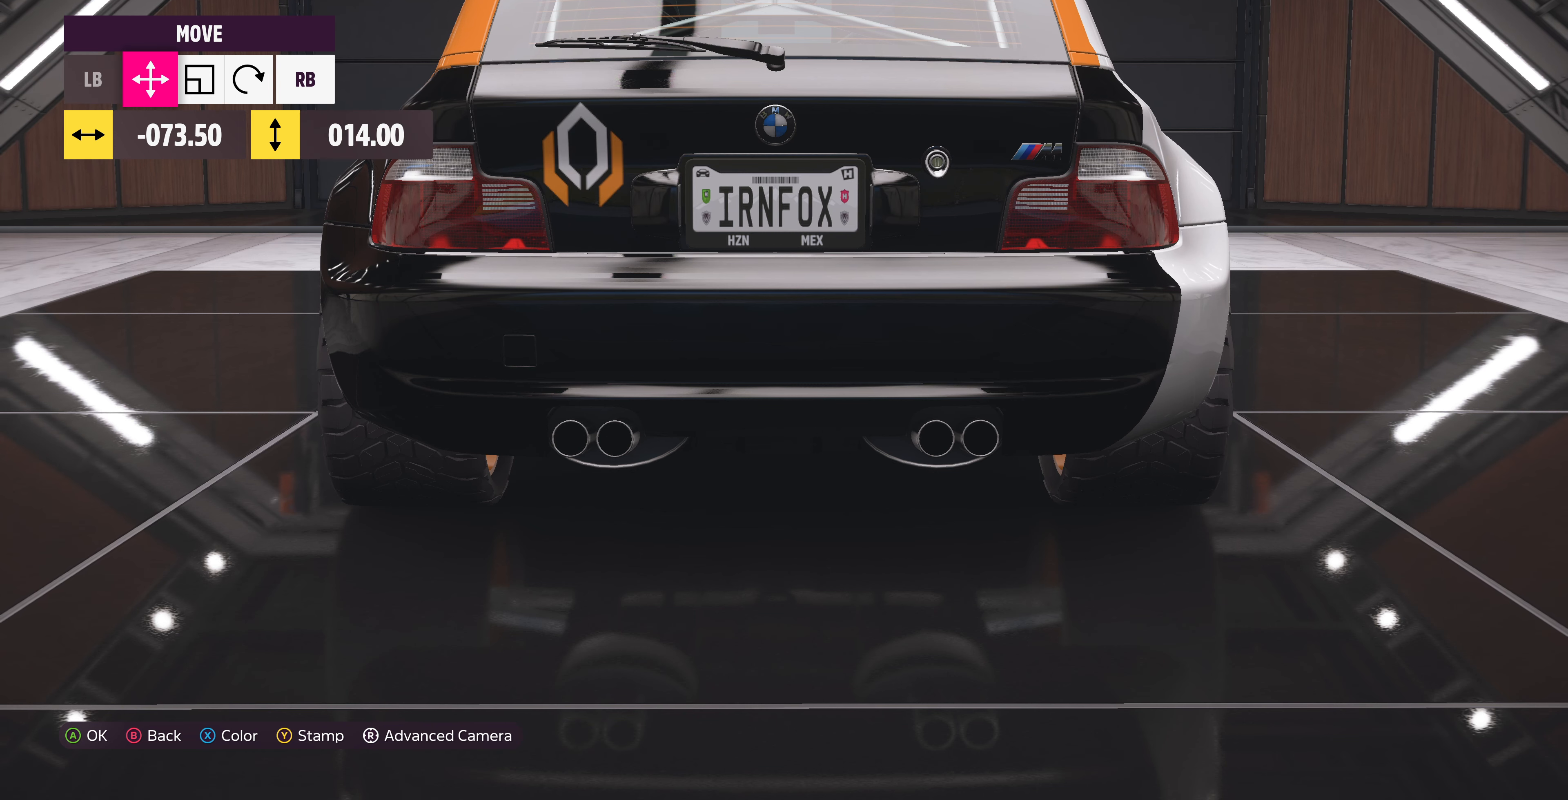
{"buttons": [], "left_stick": "center", "right_stick": "center", "events": [[267, "DPAD_DOWN", "down"], [367, "DPAD_DOWN", "up"]]}
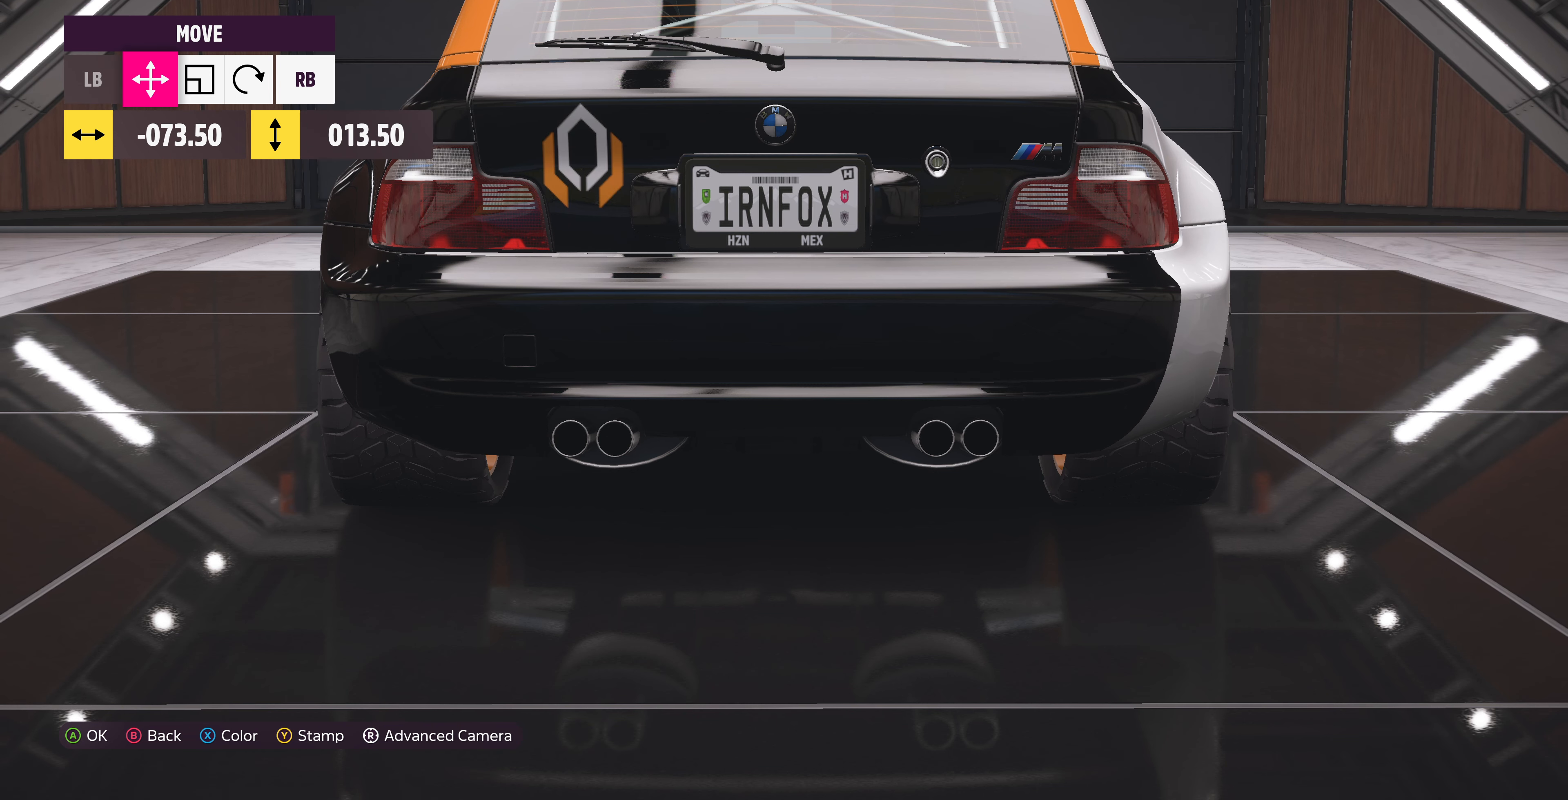
{"buttons": [], "left_stick": "center", "right_stick": "center", "events": [[134, "DPAD_RIGHT", "down"], [167, "DPAD_RIGHT", "up"]]}
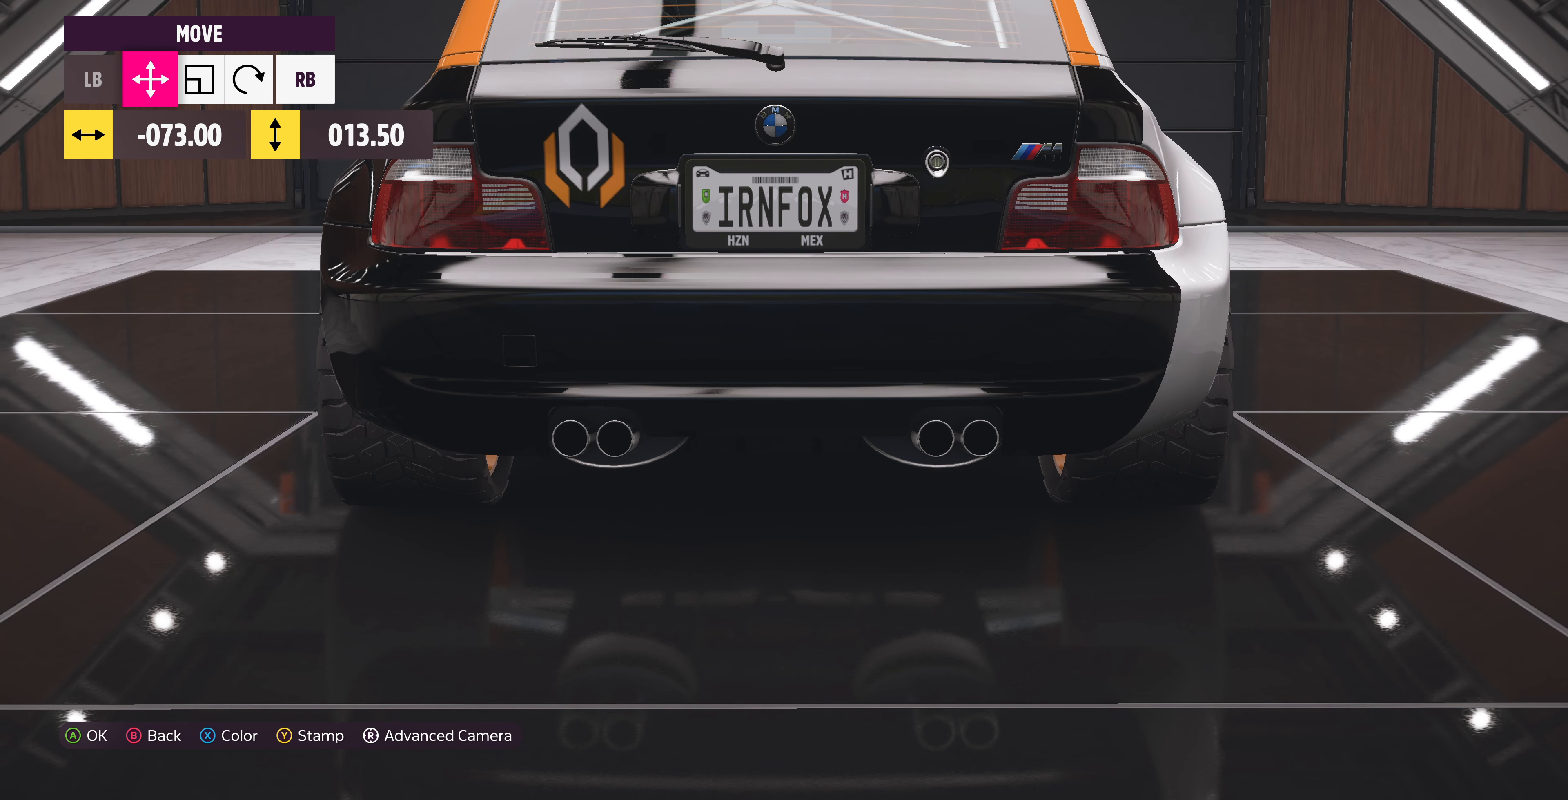
{"buttons": ["DPAD_DOWN"], "left_stick": "center", "right_stick": "center", "events": [[134, "DPAD_UP", "down"], [200, "DPAD_UP", "up"], [500, "DPAD_DOWN", "down"]]}
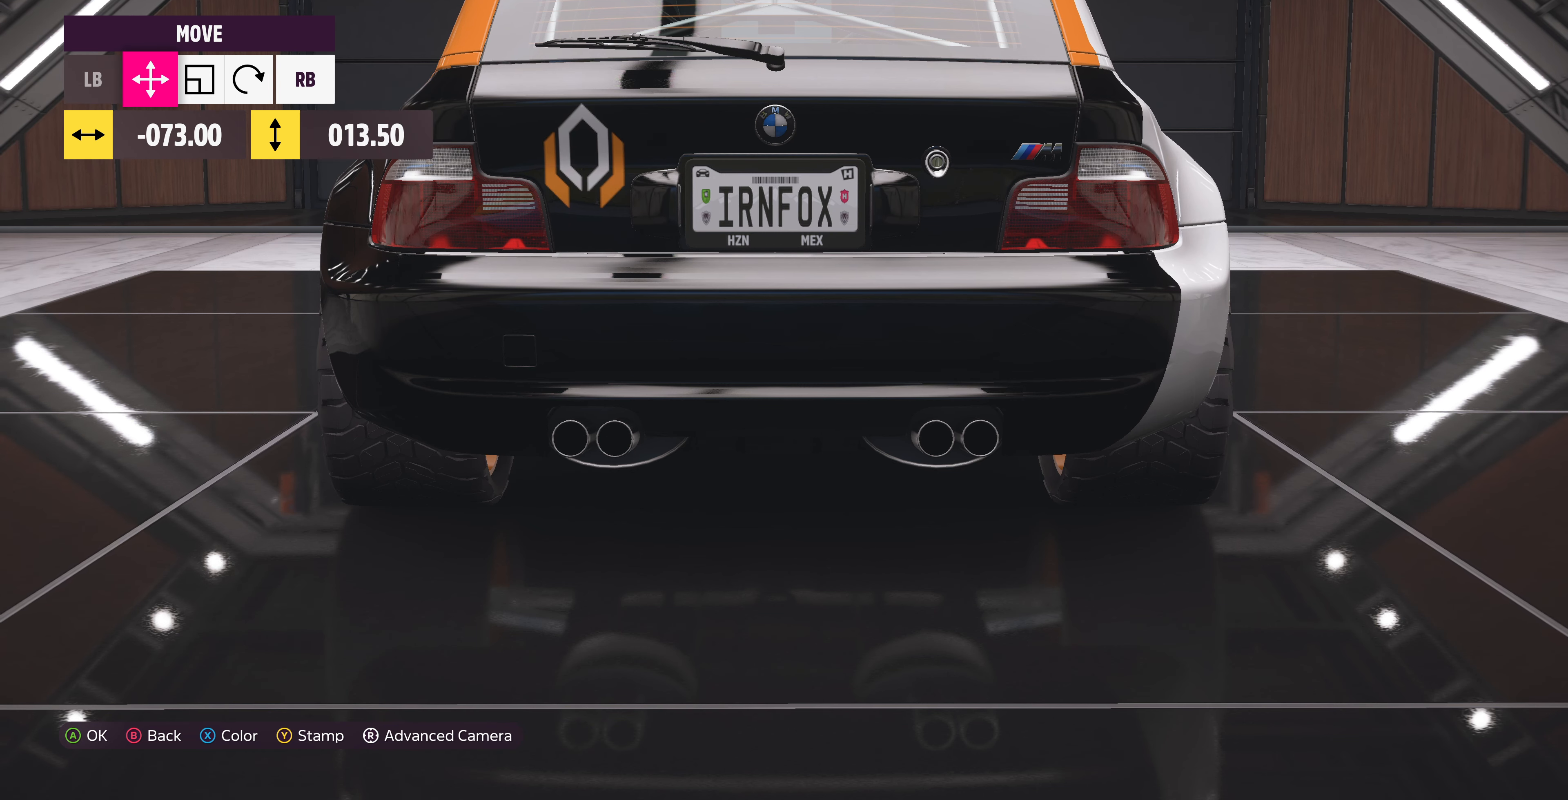
{"buttons": [], "left_stick": "center", "right_stick": "center", "events": [[100, "DPAD_DOWN", "up"], [334, "CROSS", "down"], [500, "CROSS", "up"]]}
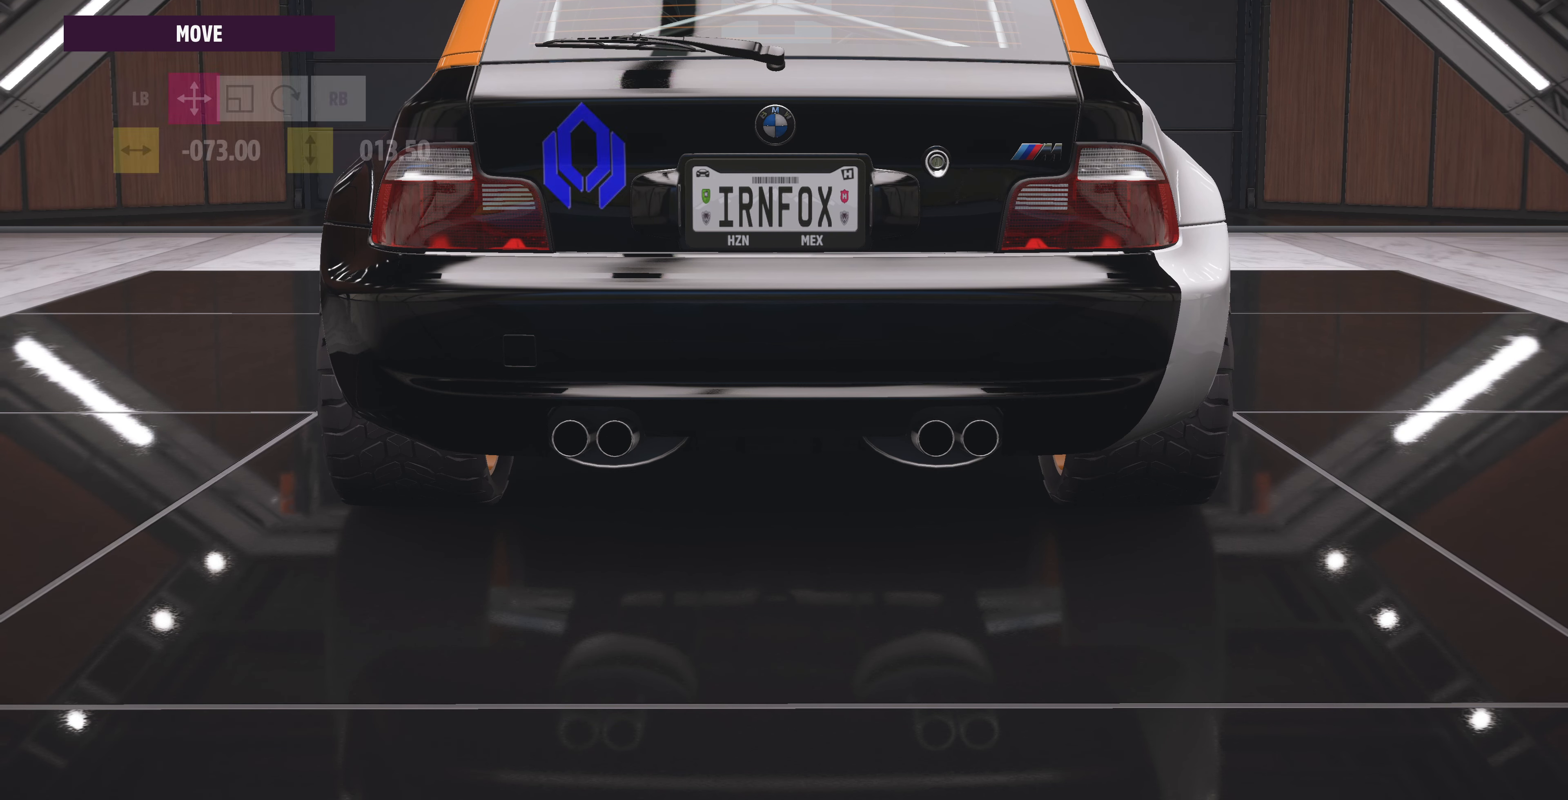
{"buttons": ["DPAD_UP"], "left_stick": "center", "right_stick": "center", "events": [[434, "DPAD_UP", "down"]]}
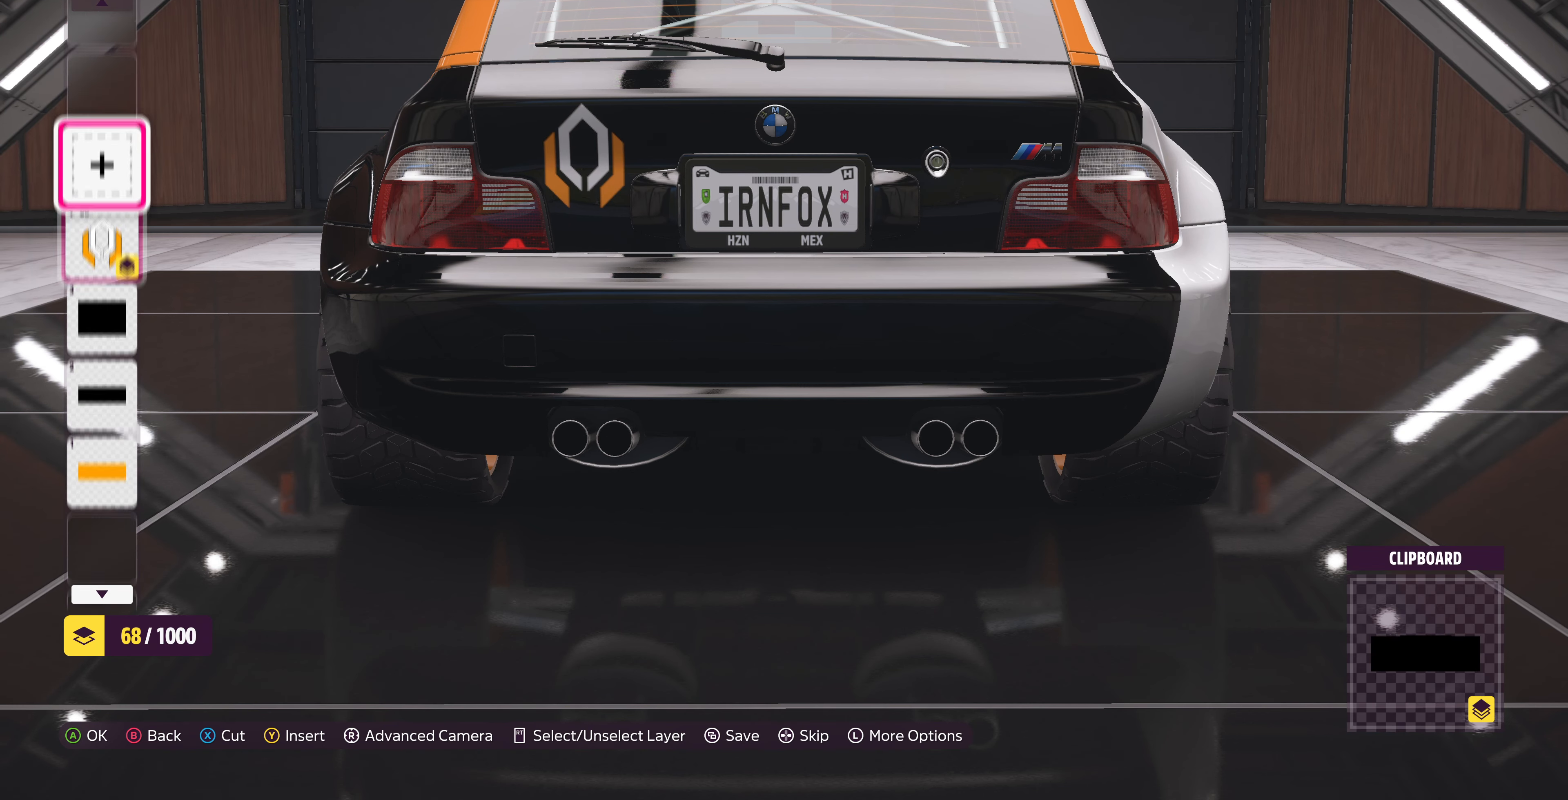
{"buttons": [], "left_stick": "center", "right_stick": "center", "events": [[34, "DPAD_UP", "up"], [134, "CROSS", "down"], [267, "CROSS", "up"], [367, "DPAD_DOWN", "down"], [434, "DPAD_DOWN", "up"]]}